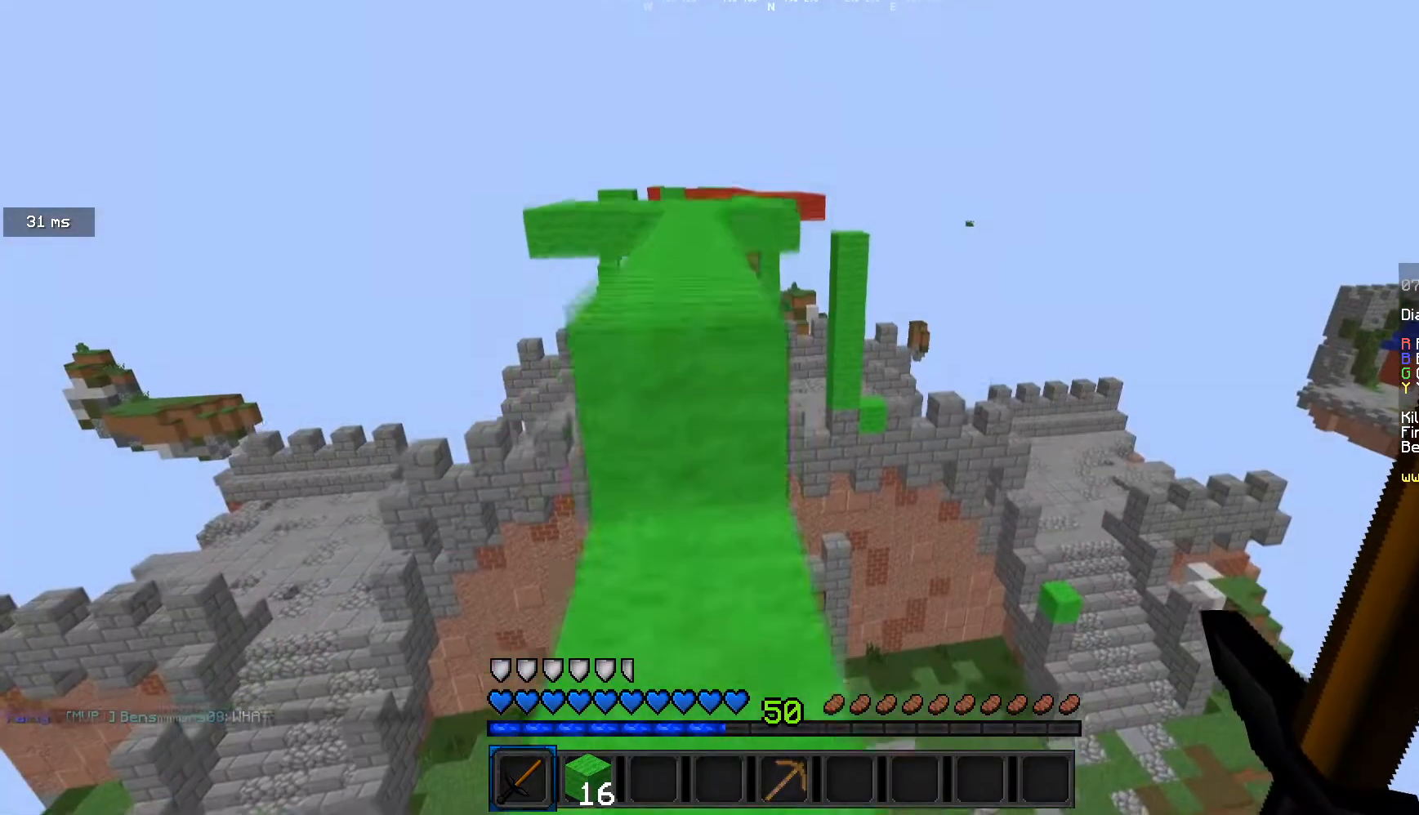
Gameplay with keyboard and mouse; each line is a JSON object with the keys and mouse buttons held at the frame after it. "events" lists presses ("down") and releases ("up") of "a", "d", "s", "w", "mouse_left" and "mouse_right" between this image and that frame as [ms after this image, input, new state], when the widget could be followed in between. "mouse_left", "mouse_right" = the "left", "right" buttons of the "mouse" list. No other keys are recorded. Fast repeated clicks can show as one long hold. Mouse movement is not recorded.
{"keys": ["a", "w"], "mouse": [], "events": [[133, "a", "down"], [233, "a", "up"], [434, "a", "down"]]}
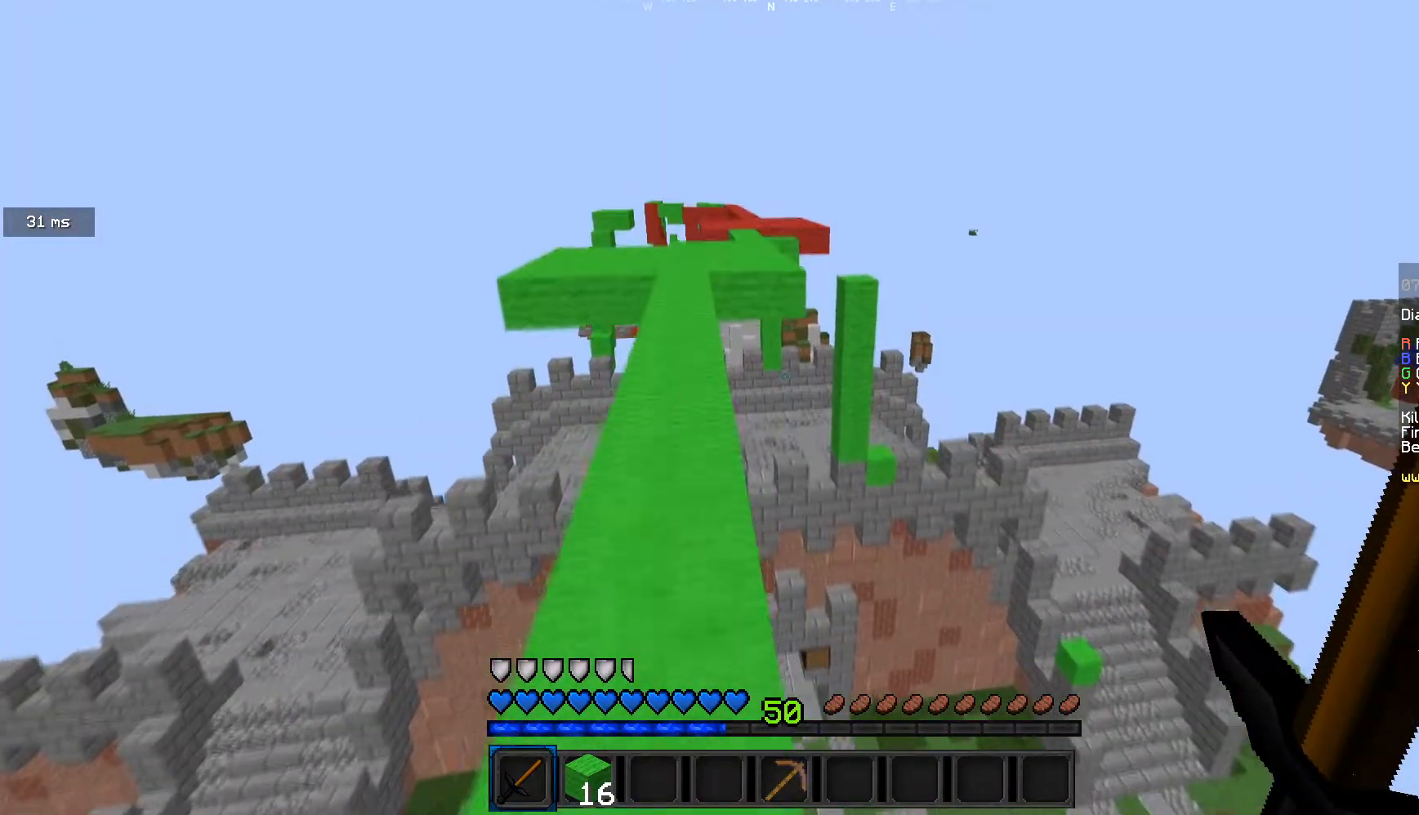
{"keys": ["w"], "mouse": [], "events": [[34, "a", "up"], [167, "a", "down"], [434, "a", "up"]]}
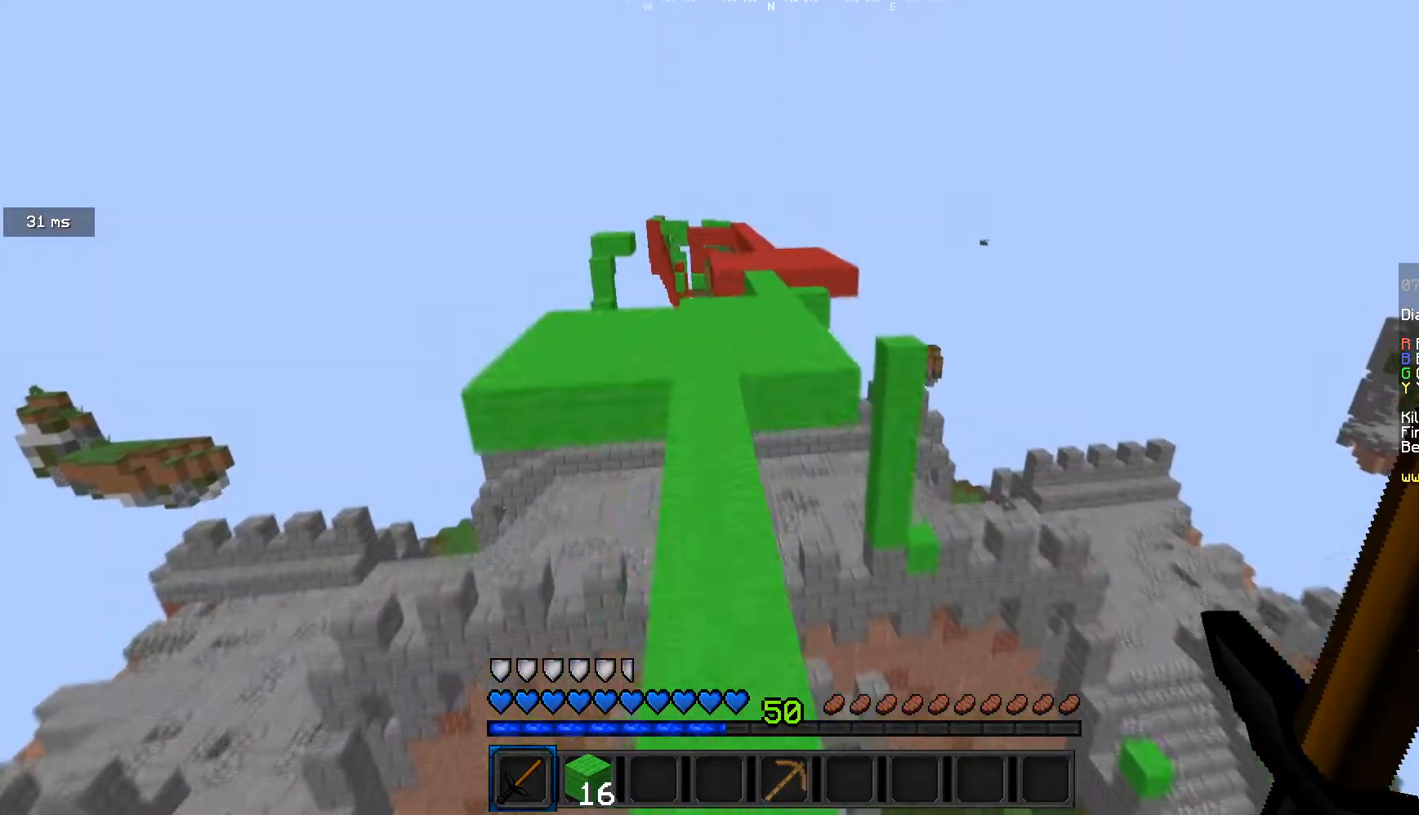
{"keys": ["w"], "mouse": [], "events": []}
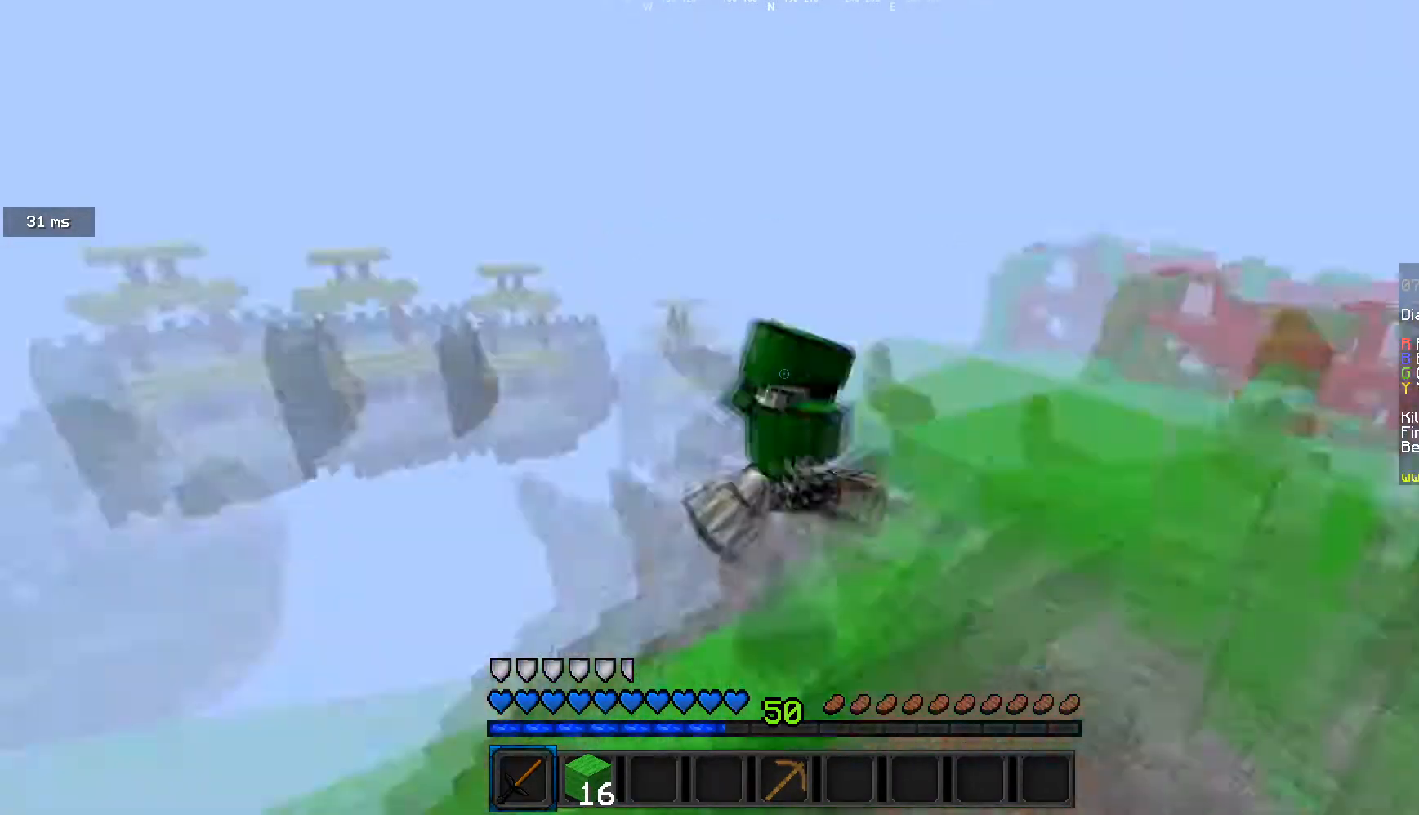
{"keys": ["w"], "mouse": [], "events": [[167, "mouse_left", "down"], [267, "mouse_left", "up"], [334, "mouse_left", "down"], [401, "mouse_left", "up"]]}
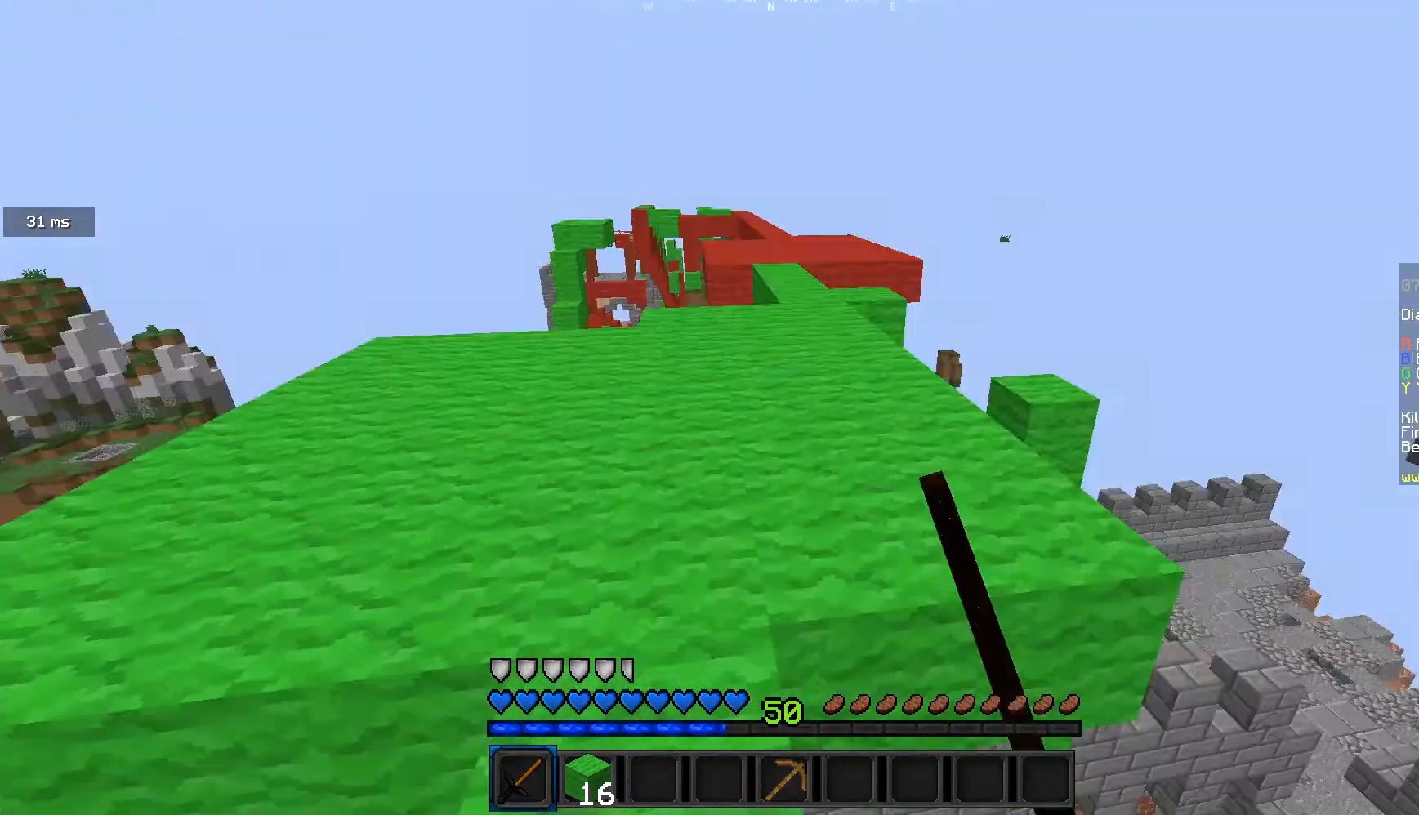
{"keys": ["d", "w"], "mouse": [], "events": [[100, "mouse_left", "down"], [200, "mouse_left", "up"], [267, "mouse_left", "down"], [367, "mouse_left", "up"], [434, "mouse_left", "down"], [467, "d", "down"], [500, "mouse_left", "up"]]}
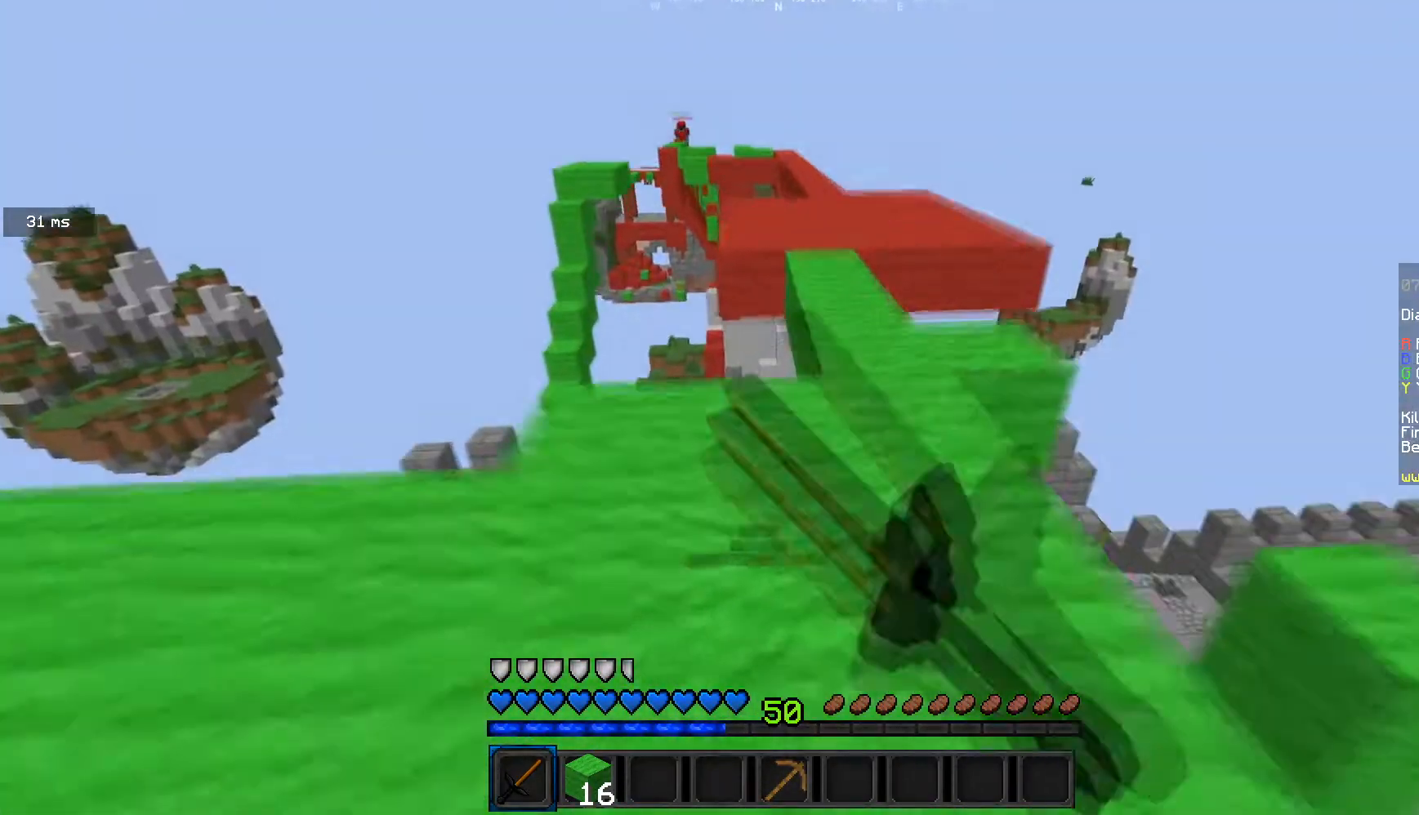
{"keys": ["w"], "mouse": [], "events": [[201, "d", "up"]]}
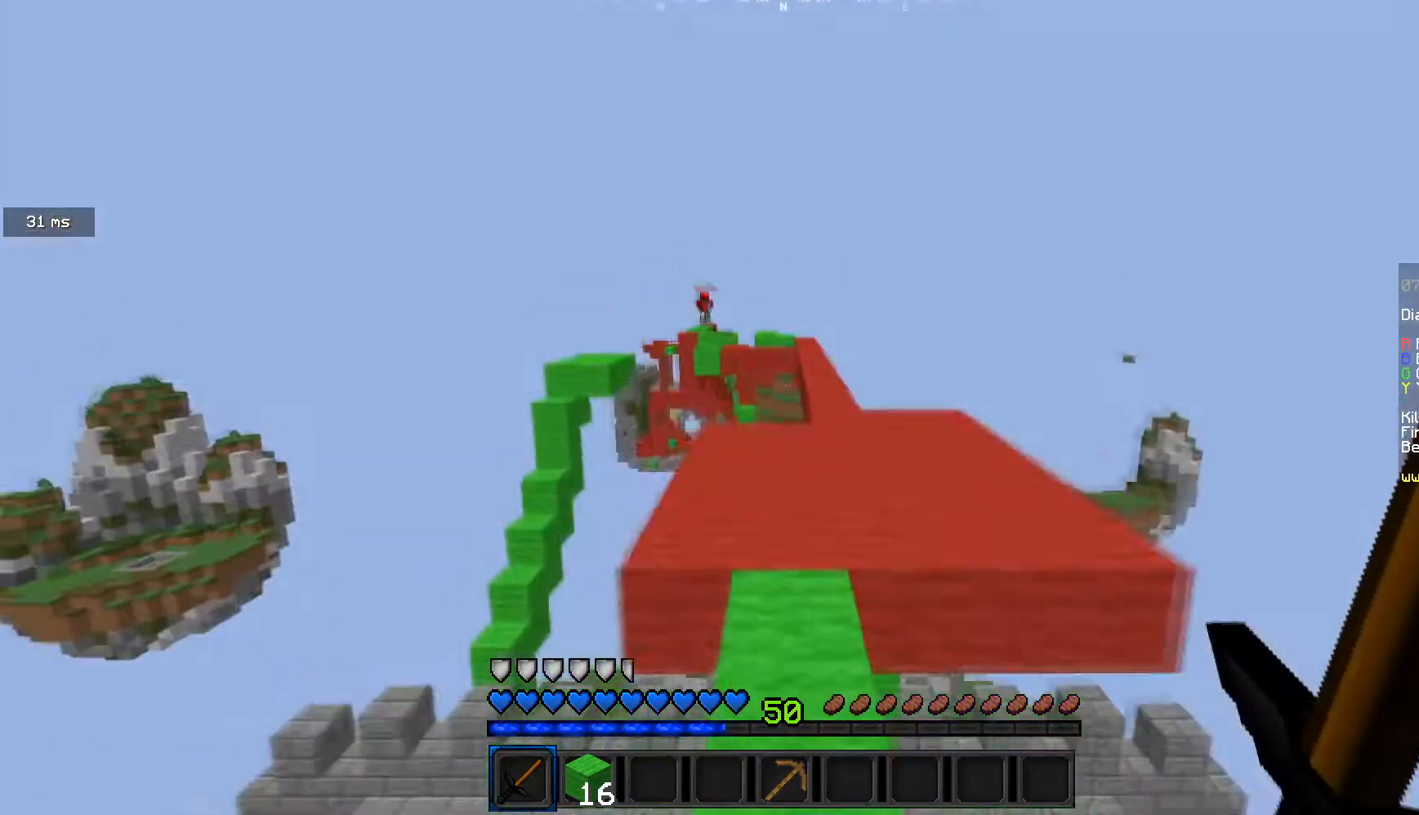
{"keys": ["w"], "mouse": [], "events": []}
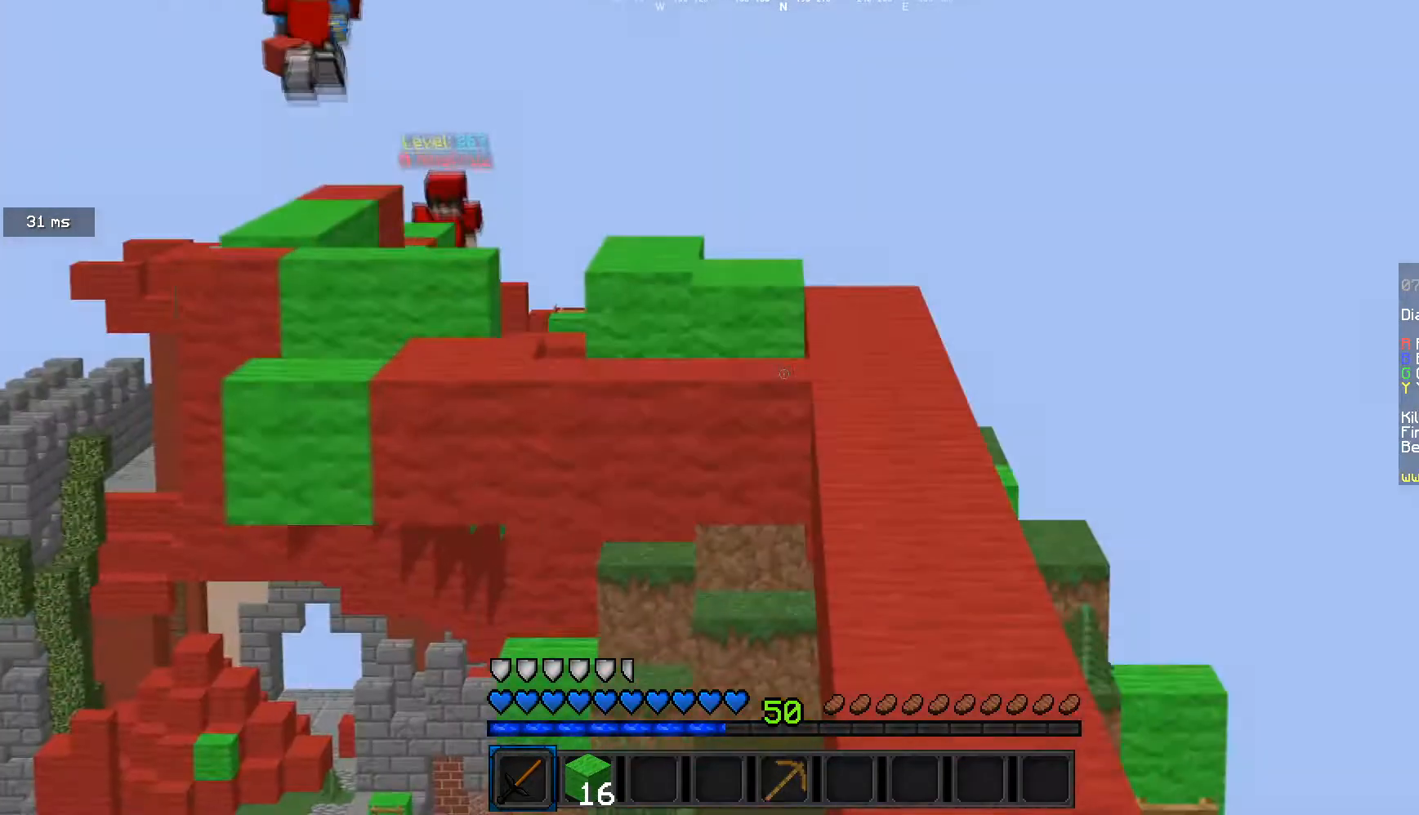
{"keys": ["d", "w"], "mouse": [], "events": [[468, "d", "down"]]}
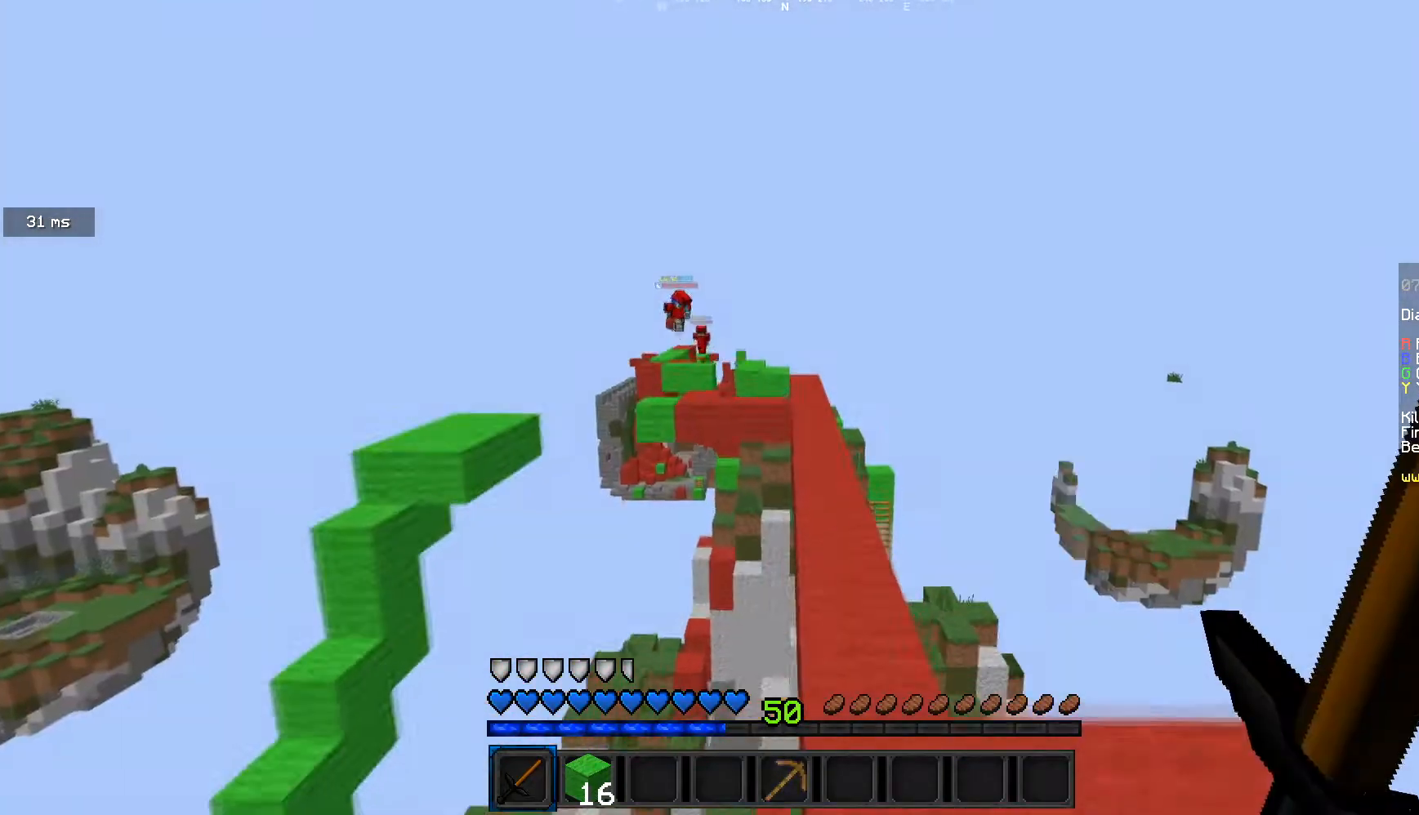
{"keys": ["s"], "mouse": [], "events": [[233, "d", "up"], [300, "w", "up"], [434, "s", "down"]]}
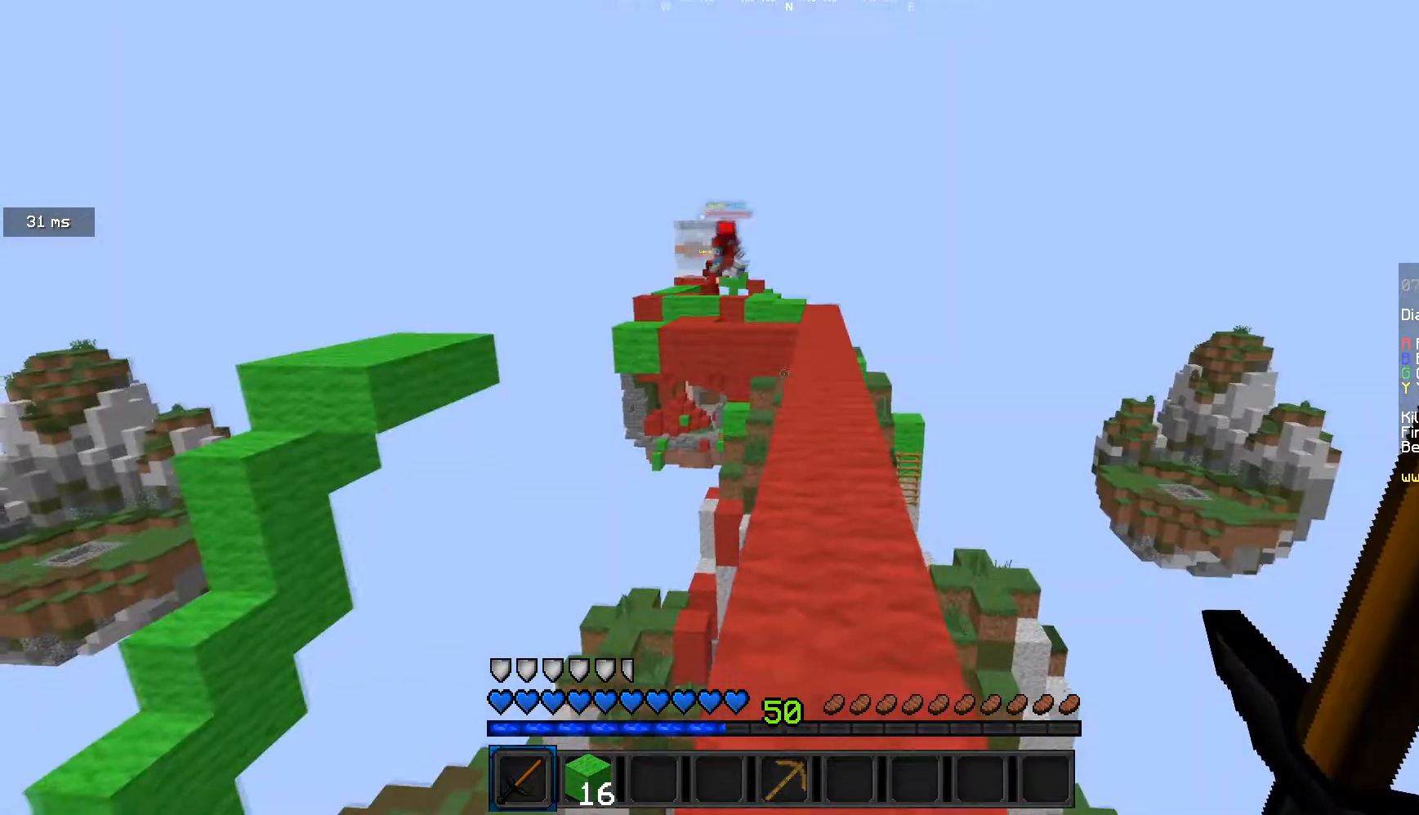
{"keys": ["s"], "mouse": [], "events": [[67, "a", "down"], [201, "s", "up"], [401, "s", "down"], [468, "a", "up"]]}
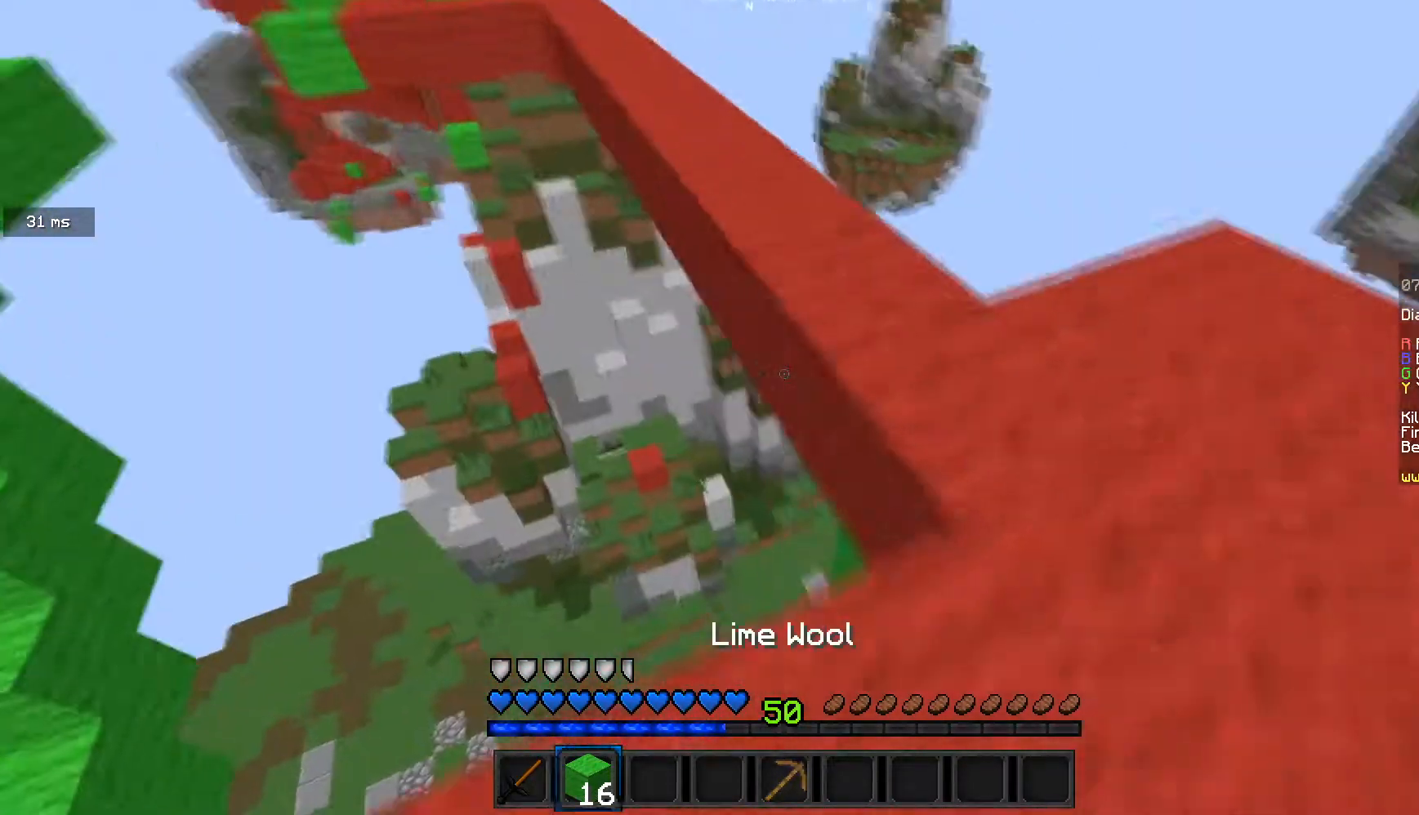
{"keys": ["a", "s"], "mouse": [], "events": [[167, "a", "down"], [167, "mouse_right", "down"], [434, "mouse_right", "up"]]}
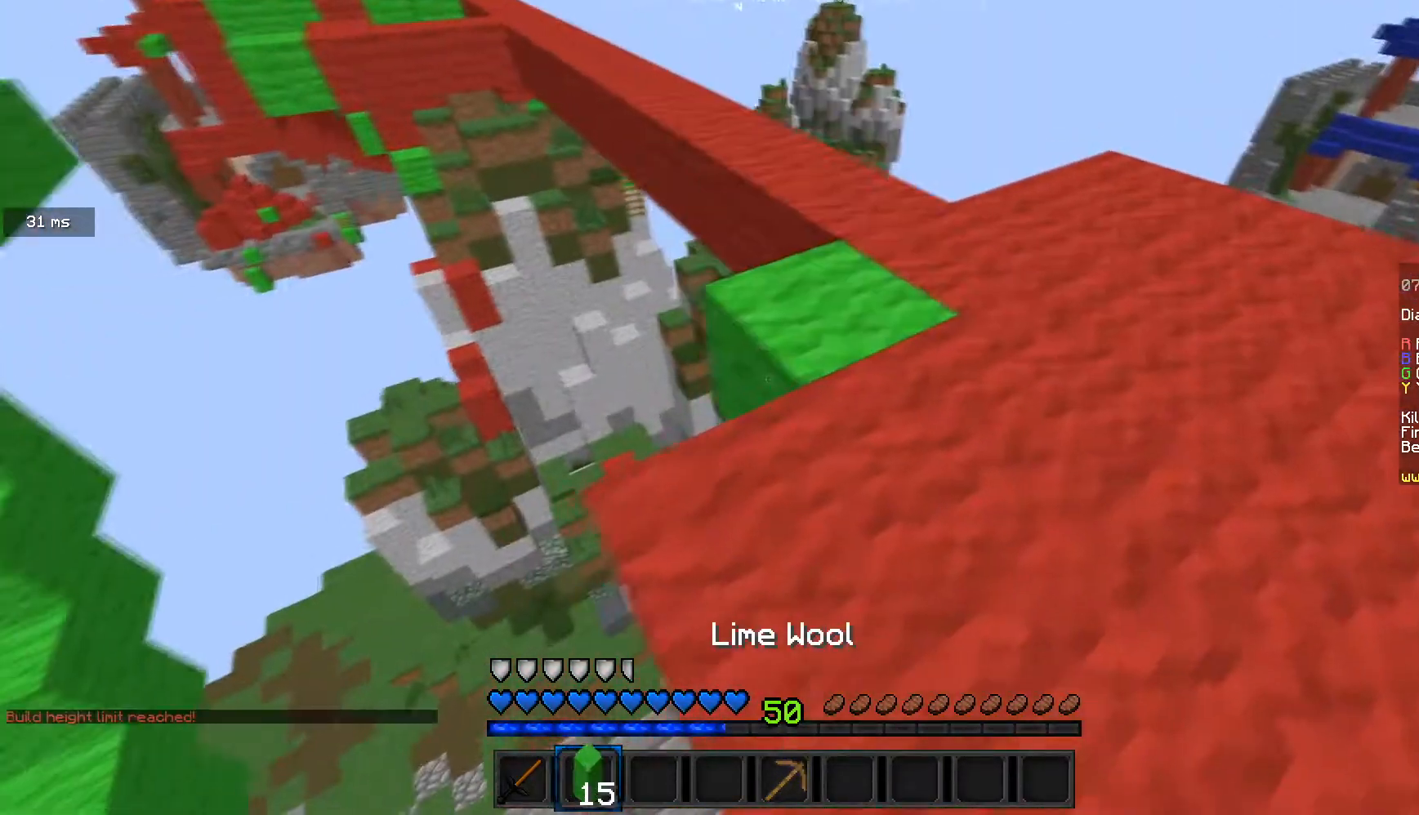
{"keys": ["d", "w"], "mouse": [], "events": [[67, "mouse_right", "down"], [134, "a", "up"], [134, "s", "up"], [201, "mouse_right", "up"], [267, "d", "down"], [267, "w", "down"]]}
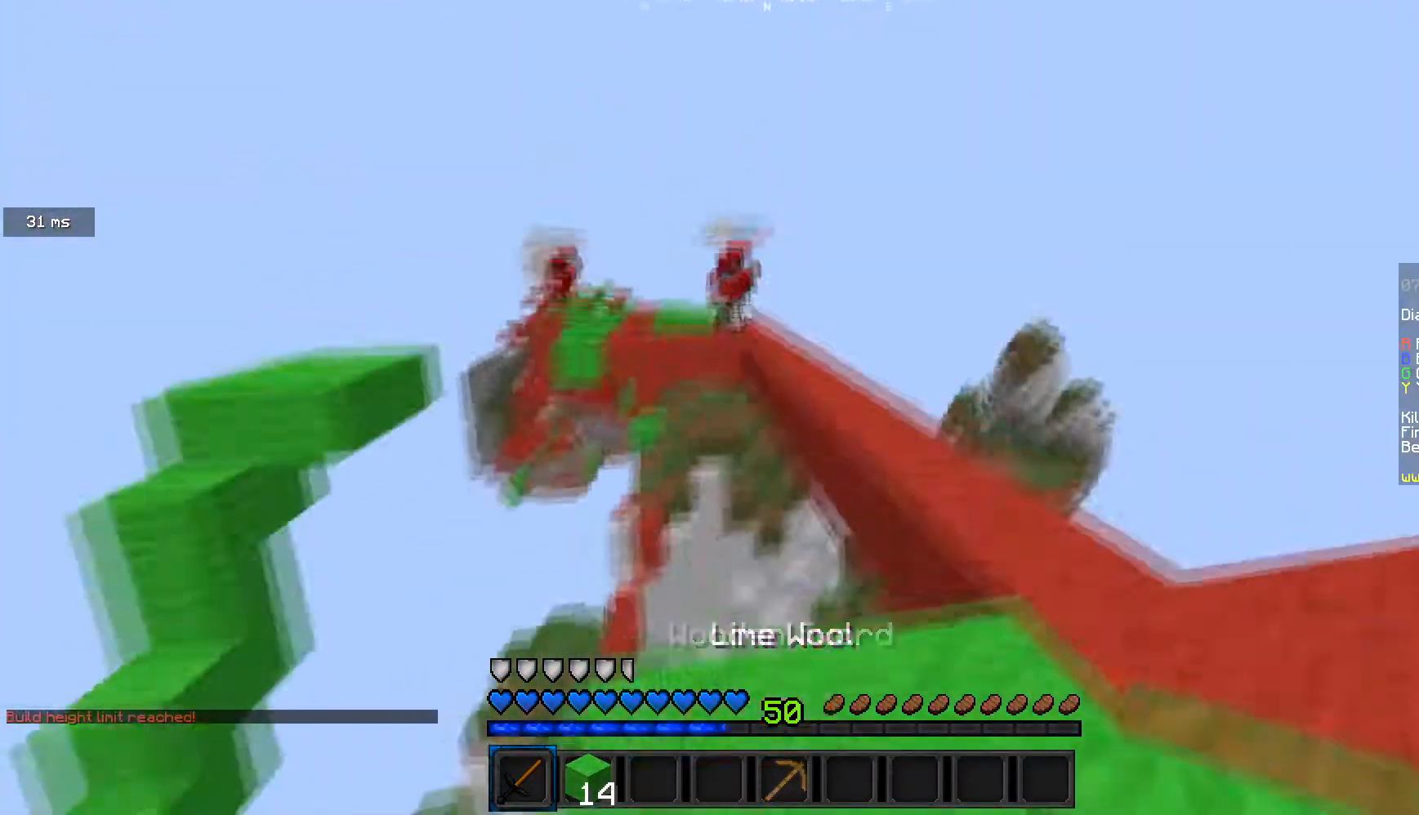
{"keys": ["d"], "mouse": [], "events": [[267, "w", "up"], [300, "d", "up"], [500, "d", "down"]]}
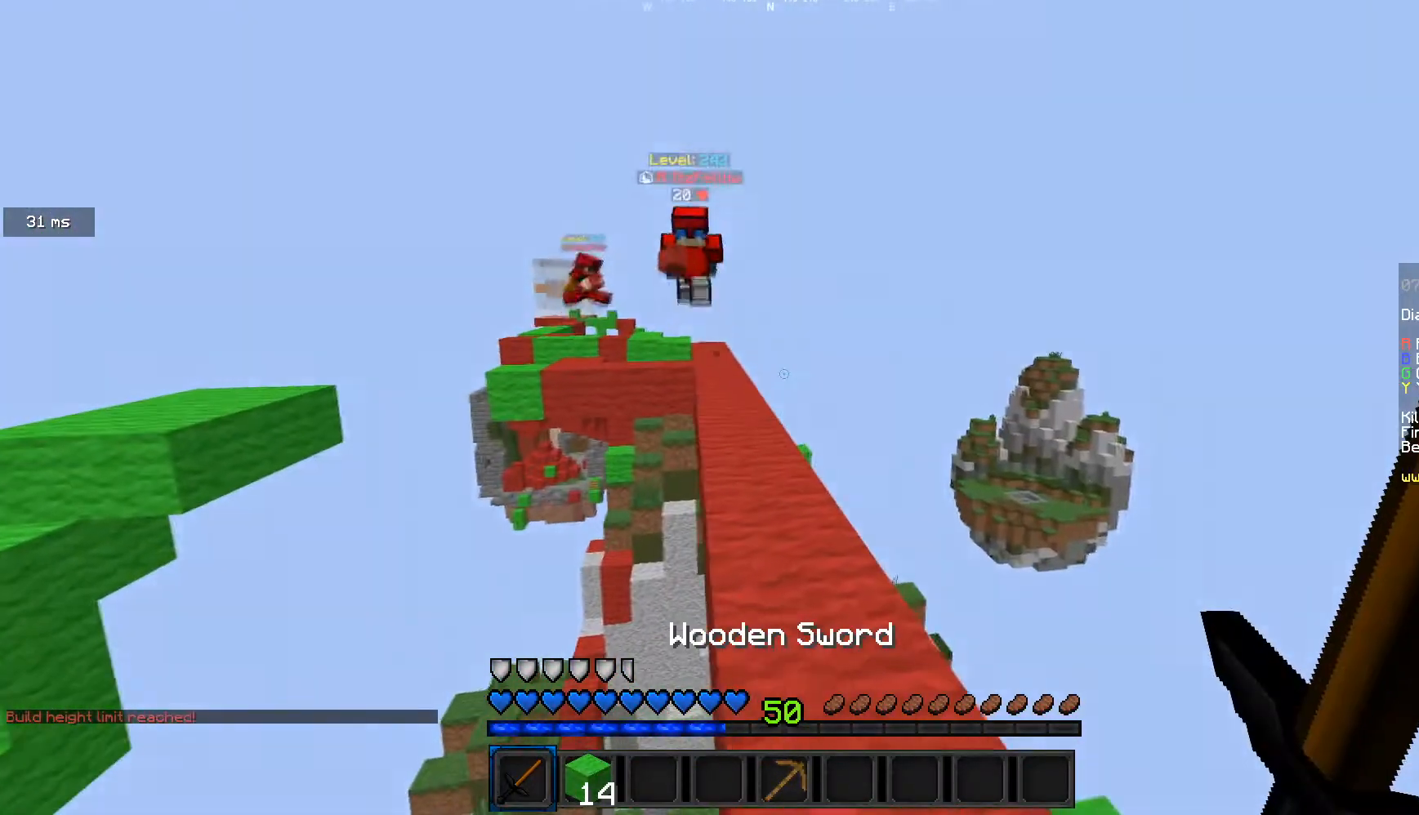
{"keys": [], "mouse": ["left"], "events": [[167, "mouse_left", "down"], [234, "d", "up"]]}
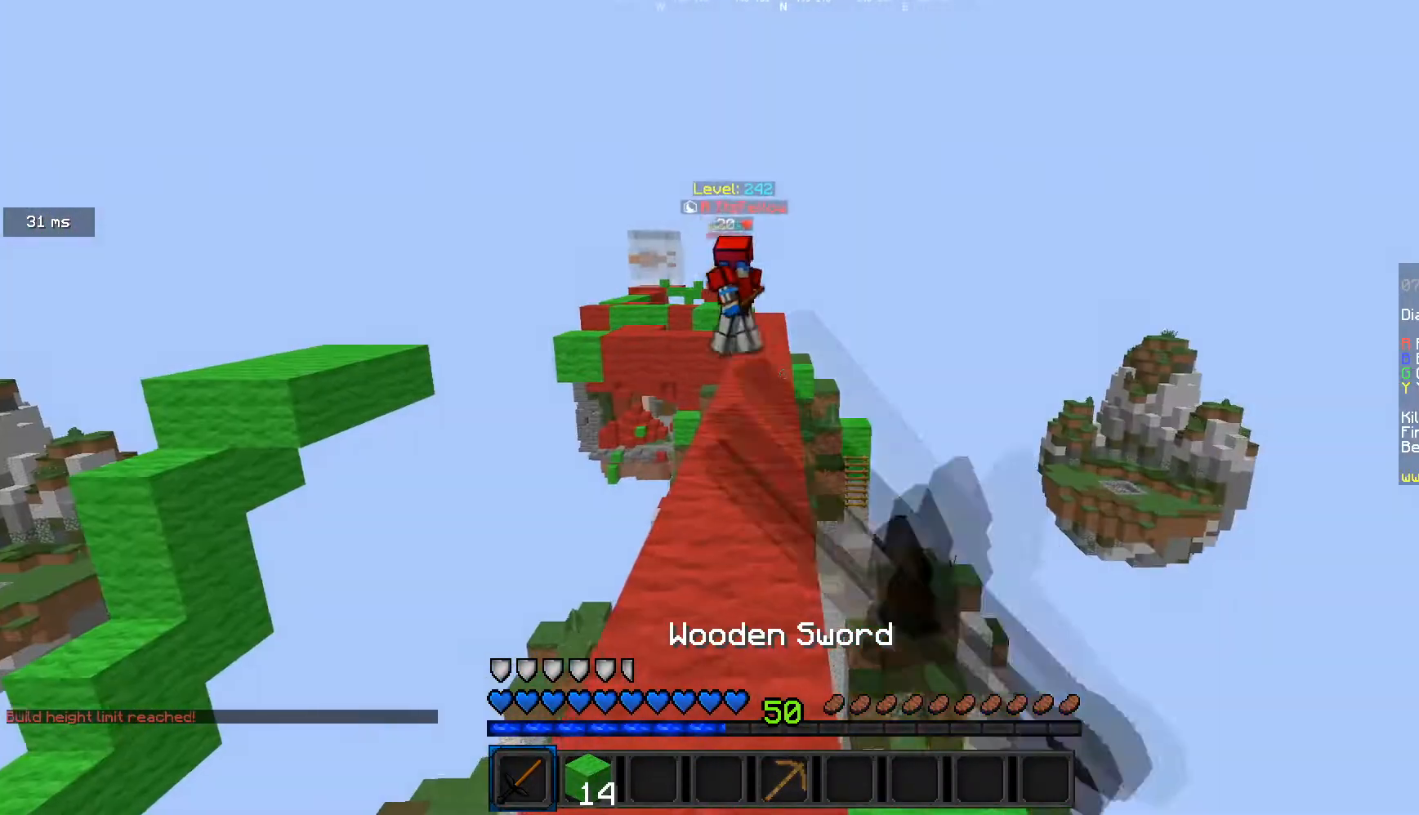
{"keys": ["s"], "mouse": [], "events": [[334, "mouse_left", "up"], [400, "mouse_left", "down"], [467, "s", "down"], [500, "mouse_left", "up"]]}
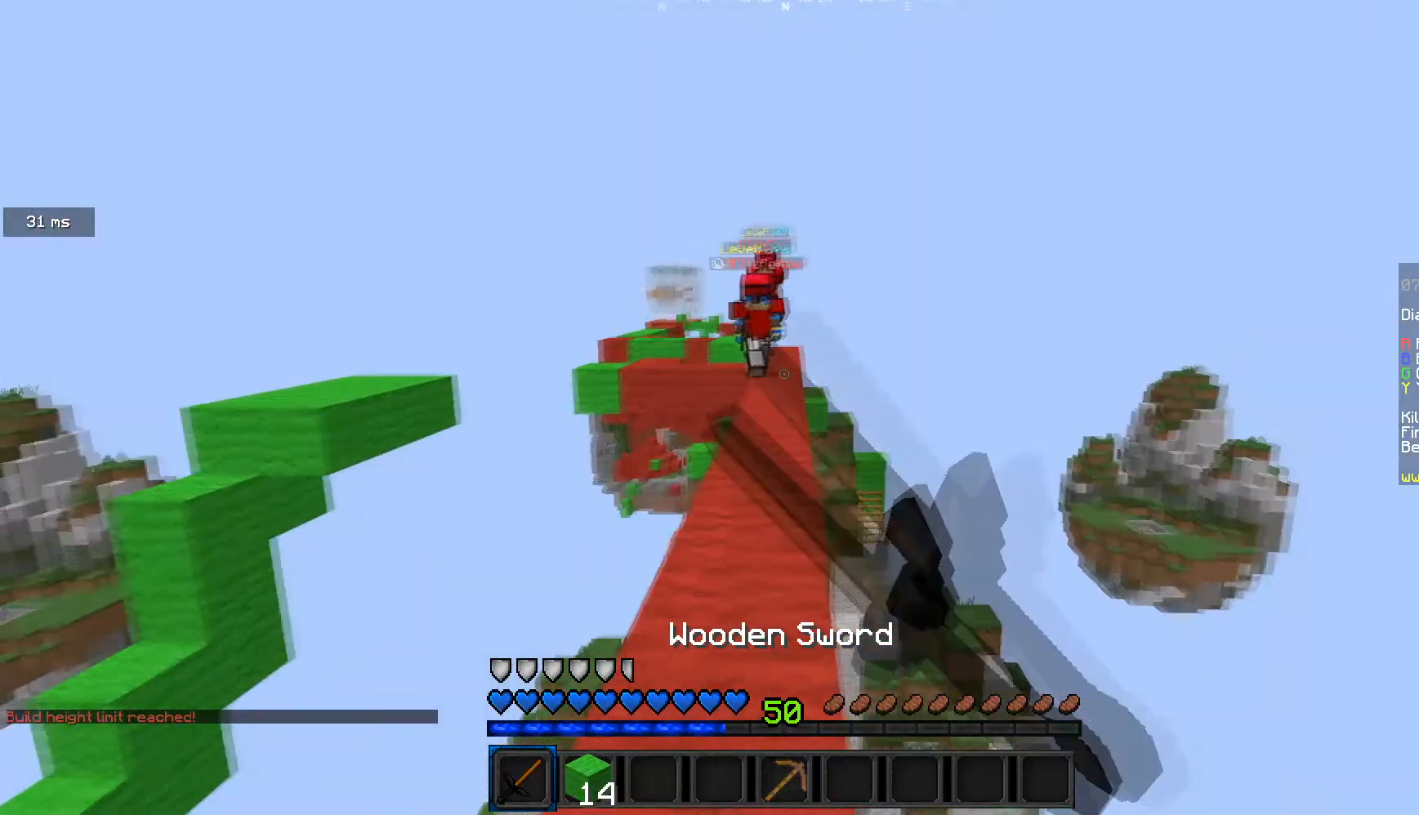
{"keys": ["a"], "mouse": [], "events": [[468, "s", "up"], [501, "a", "down"]]}
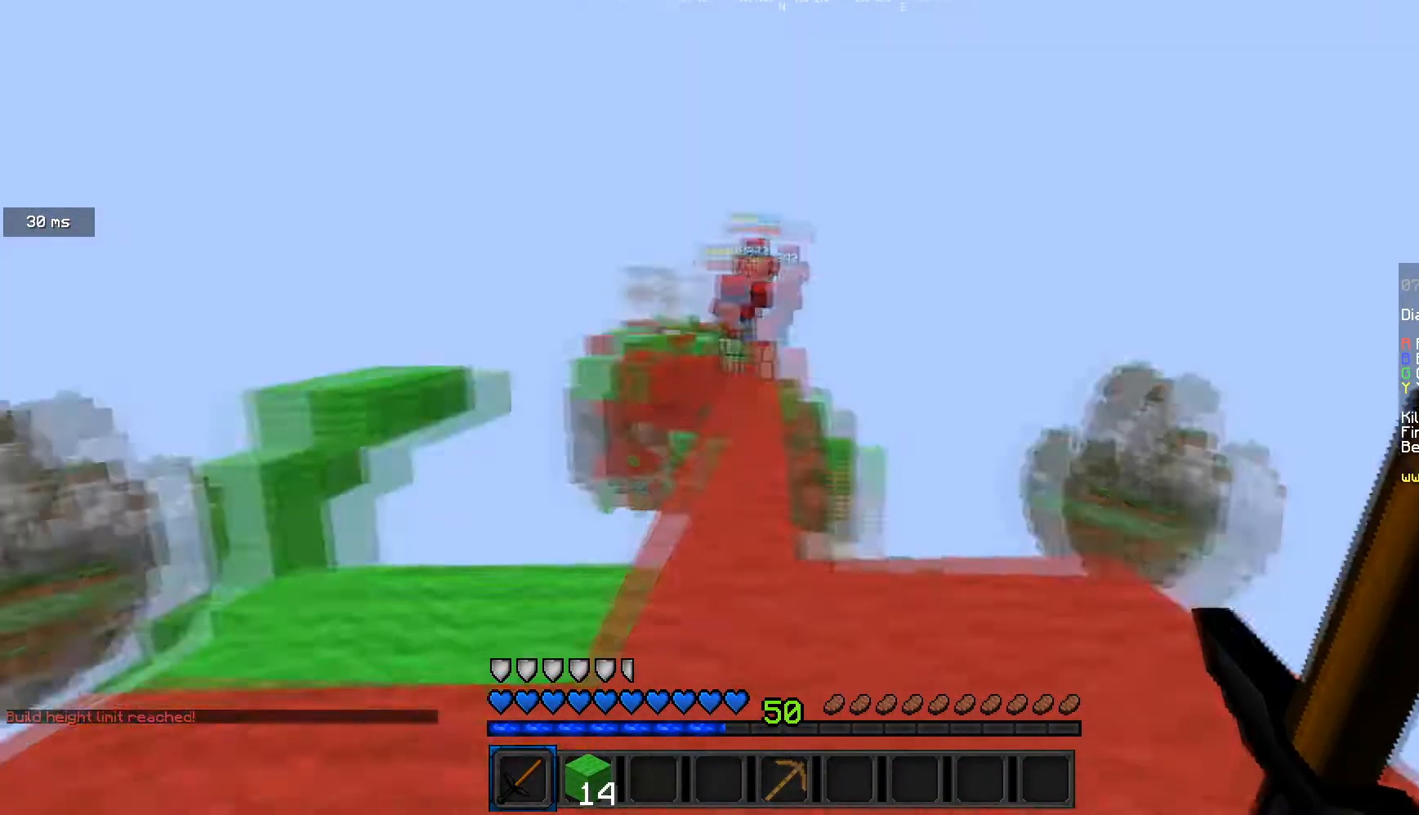
{"keys": ["d"], "mouse": ["left"], "events": [[100, "mouse_left", "down"], [100, "w", "down"], [200, "d", "down"], [200, "mouse_left", "up"], [233, "a", "up"], [267, "mouse_left", "down"], [267, "w", "up"]]}
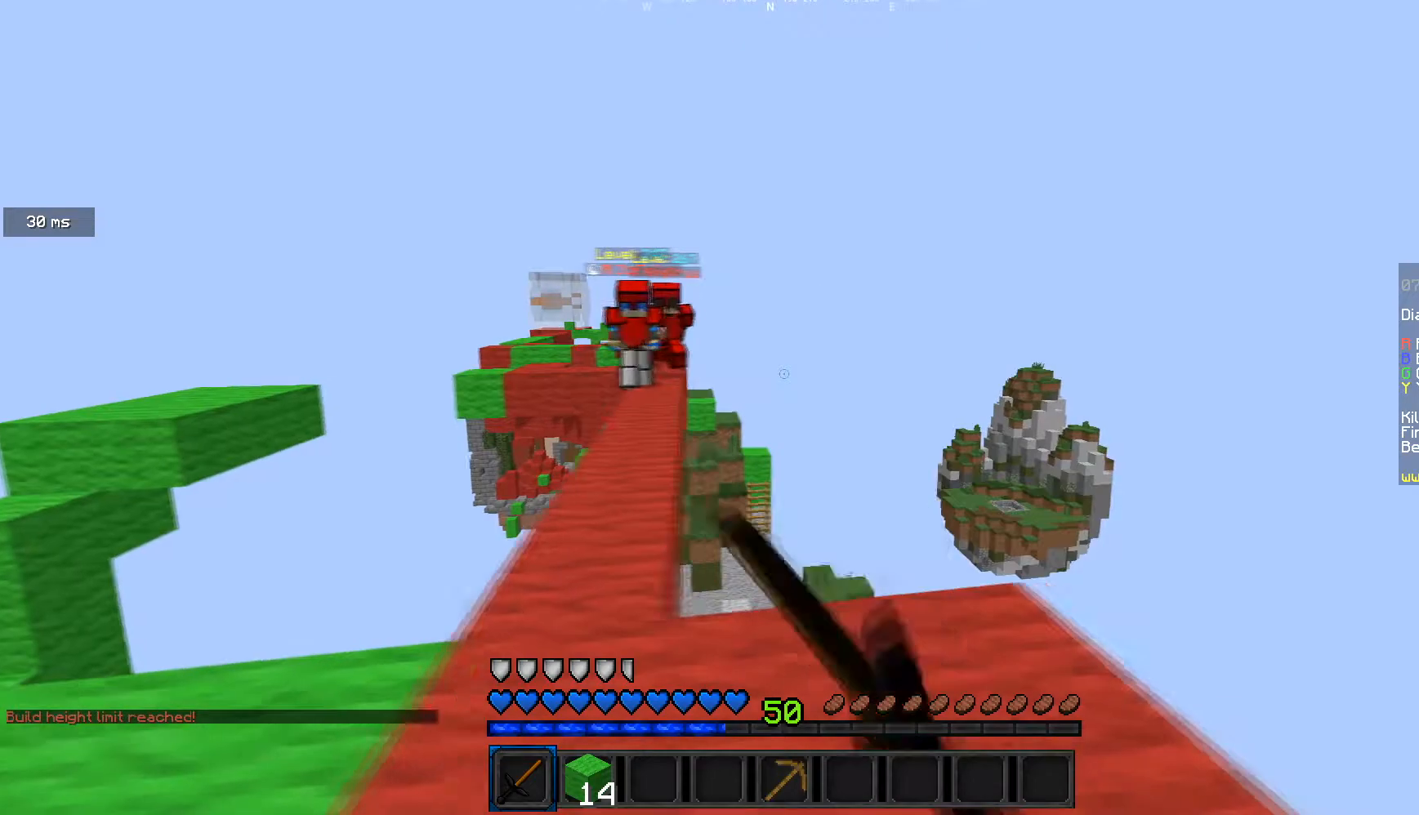
{"keys": ["a"], "mouse": ["left"], "events": [[67, "a", "down"], [101, "d", "up"]]}
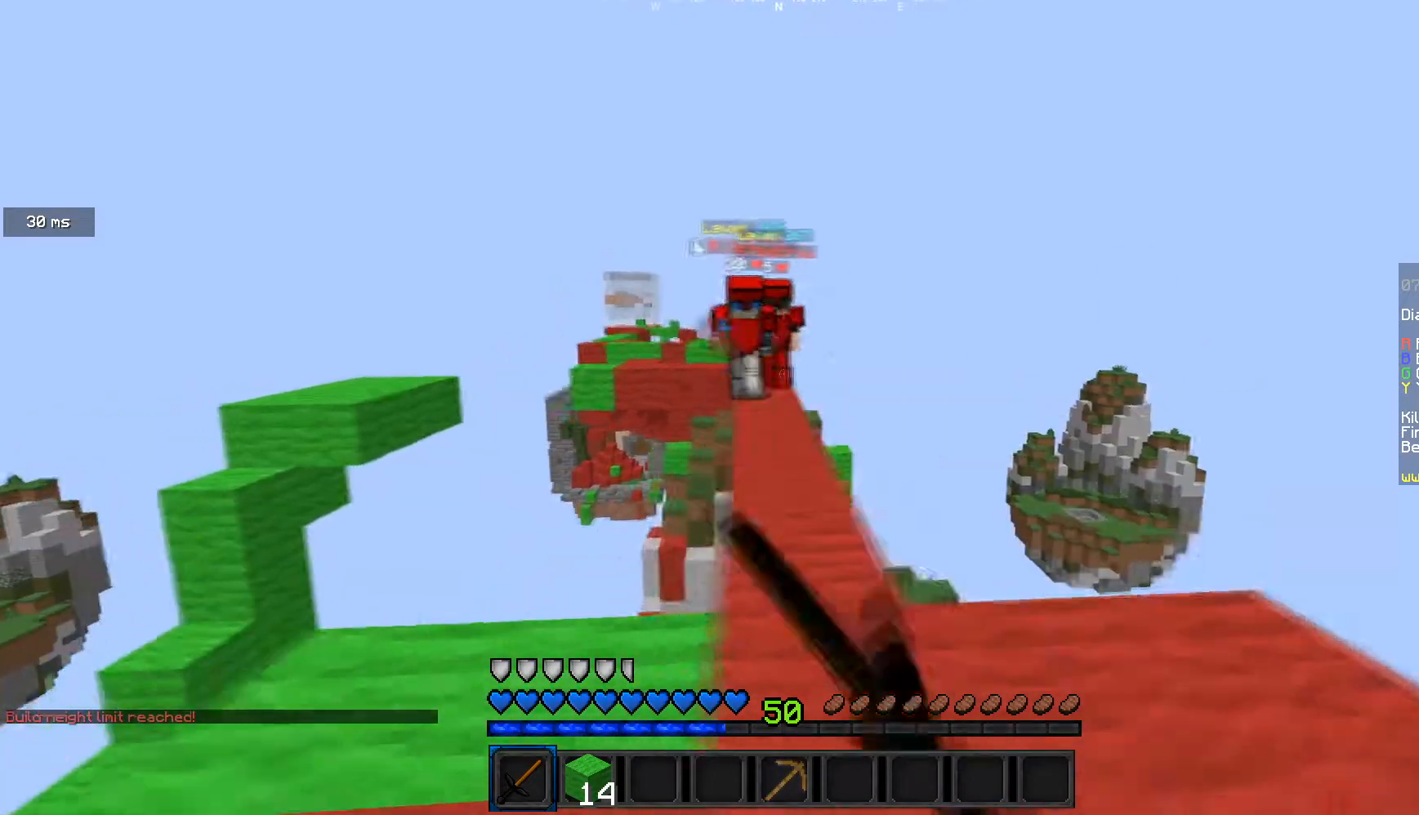
{"keys": ["a"], "mouse": ["left"], "events": [[67, "d", "down"], [67, "w", "down"], [100, "mouse_left", "up"], [133, "a", "up"], [167, "mouse_left", "down"], [400, "a", "down"], [434, "d", "up"], [467, "w", "up"]]}
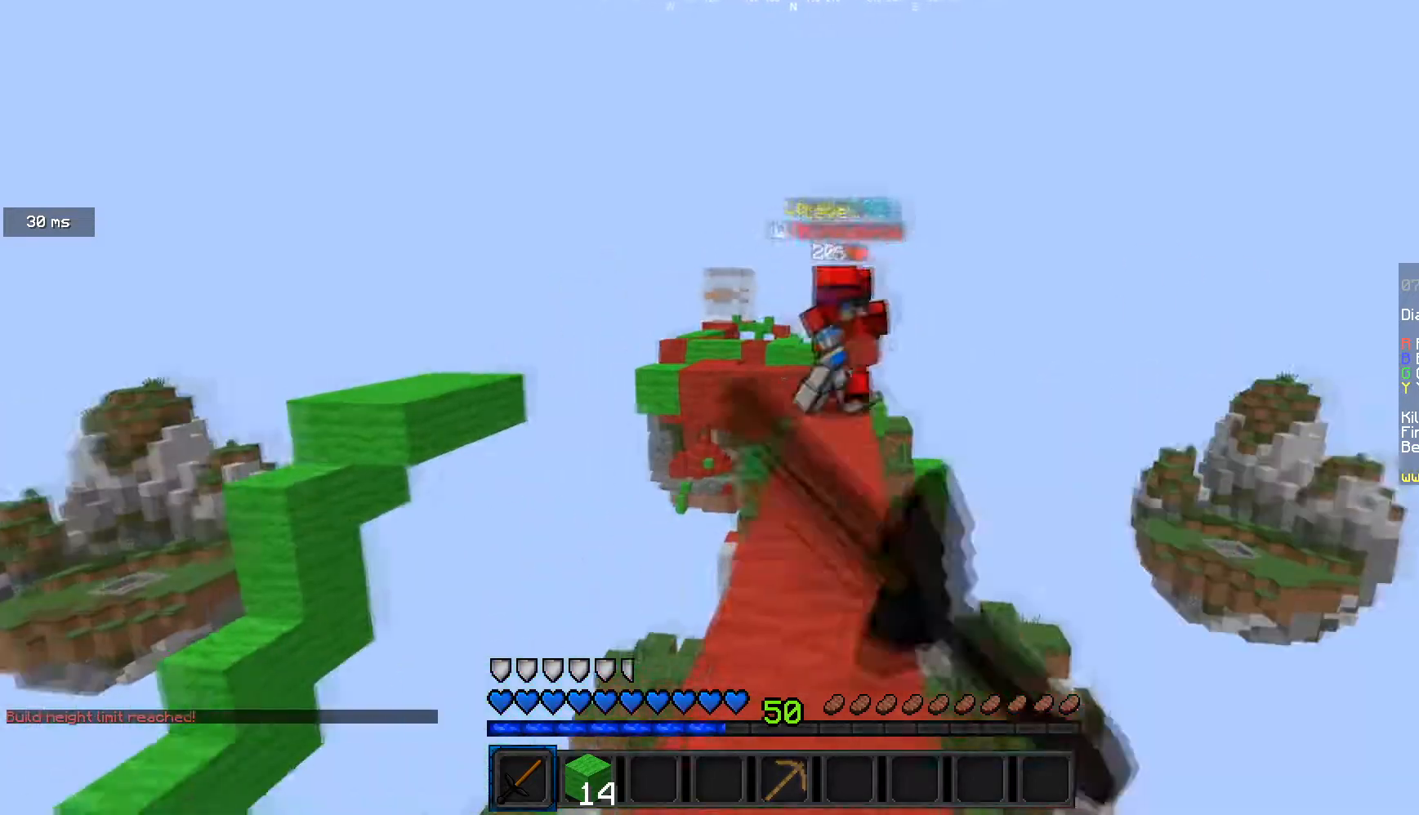
{"keys": ["a", "w"], "mouse": ["left"], "events": [[34, "a", "up"], [101, "s", "down"], [401, "a", "down"], [401, "s", "up"], [468, "w", "down"]]}
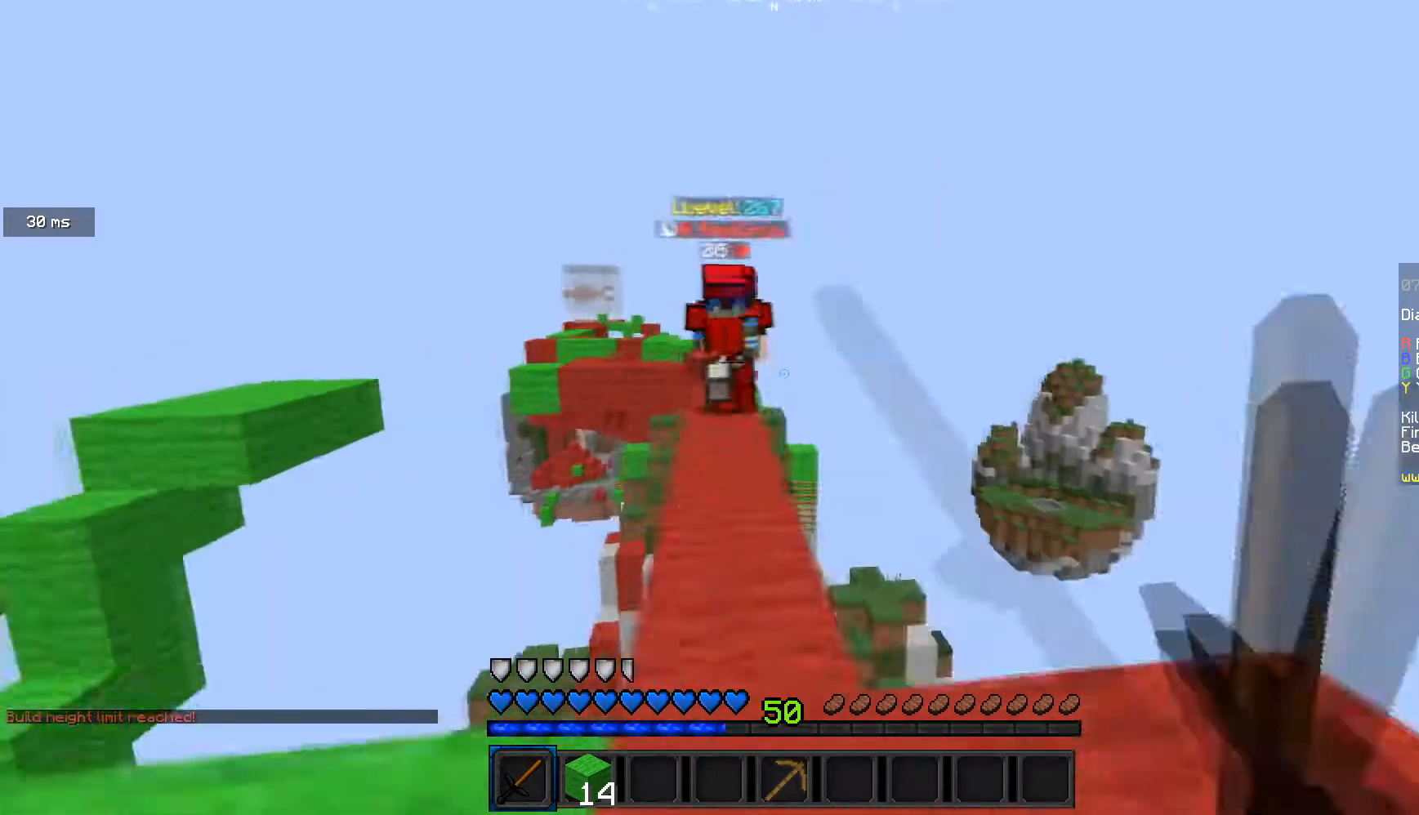
{"keys": ["w"], "mouse": ["left"], "events": [[167, "a", "up"], [167, "d", "down"], [267, "a", "down"], [300, "d", "up"], [400, "a", "up"], [434, "mouse_left", "up"], [500, "mouse_left", "down"]]}
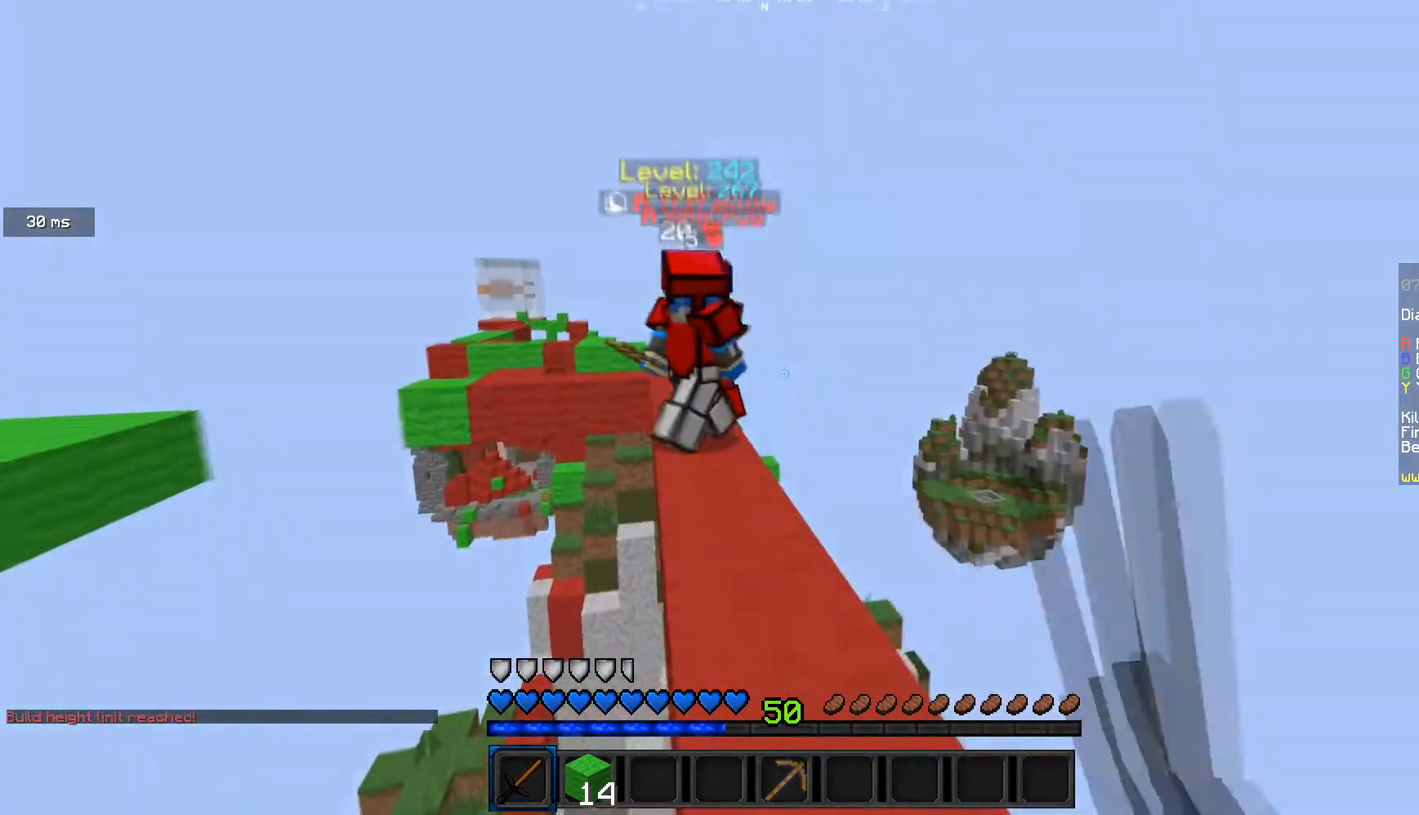
{"keys": ["a", "w"], "mouse": ["left"], "events": [[401, "a", "down"]]}
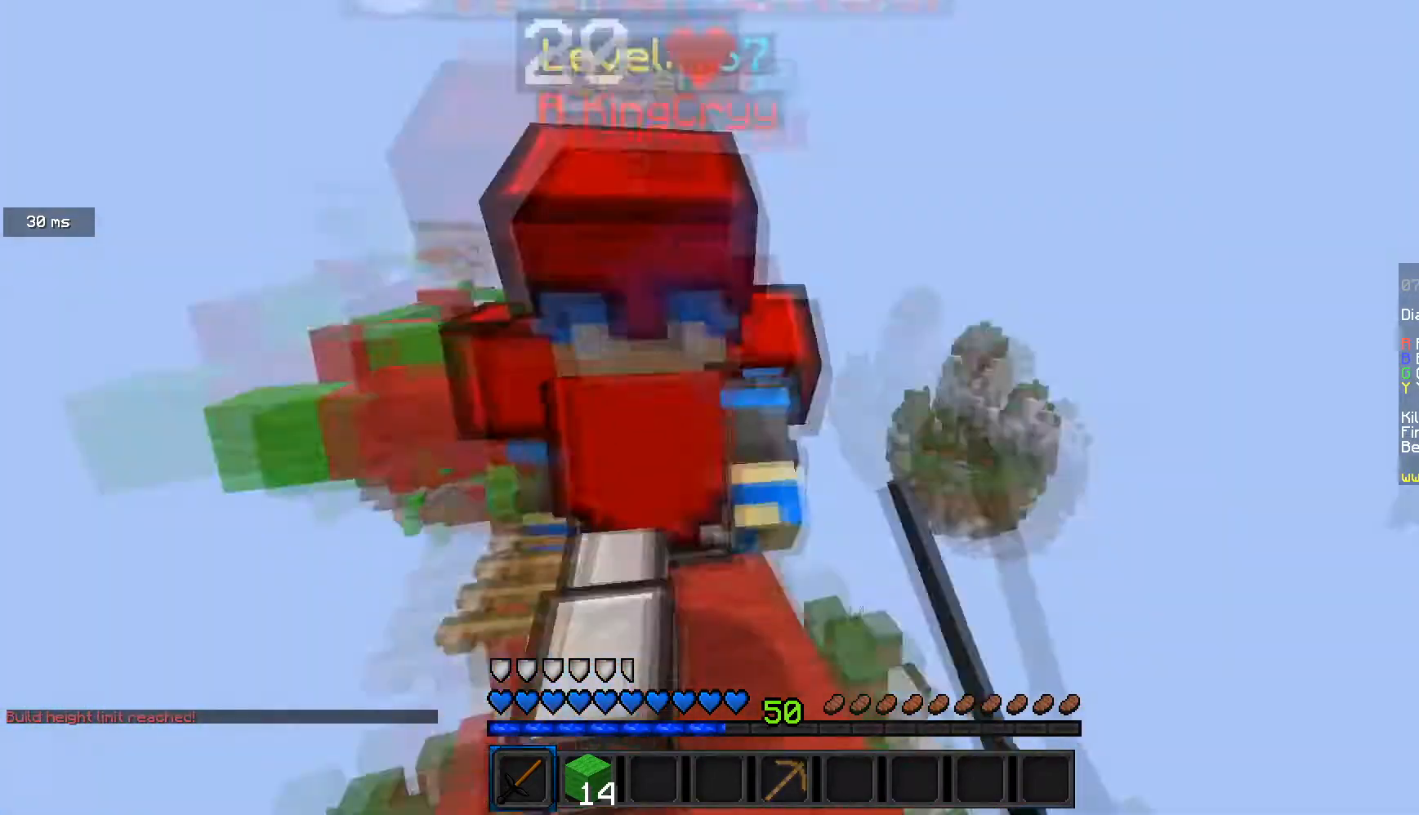
{"keys": ["a", "d"], "mouse": [], "events": [[167, "mouse_right", "down"], [267, "a", "up"], [267, "d", "down"], [267, "mouse_right", "up"], [367, "a", "down"], [467, "w", "up"], [500, "mouse_left", "up"]]}
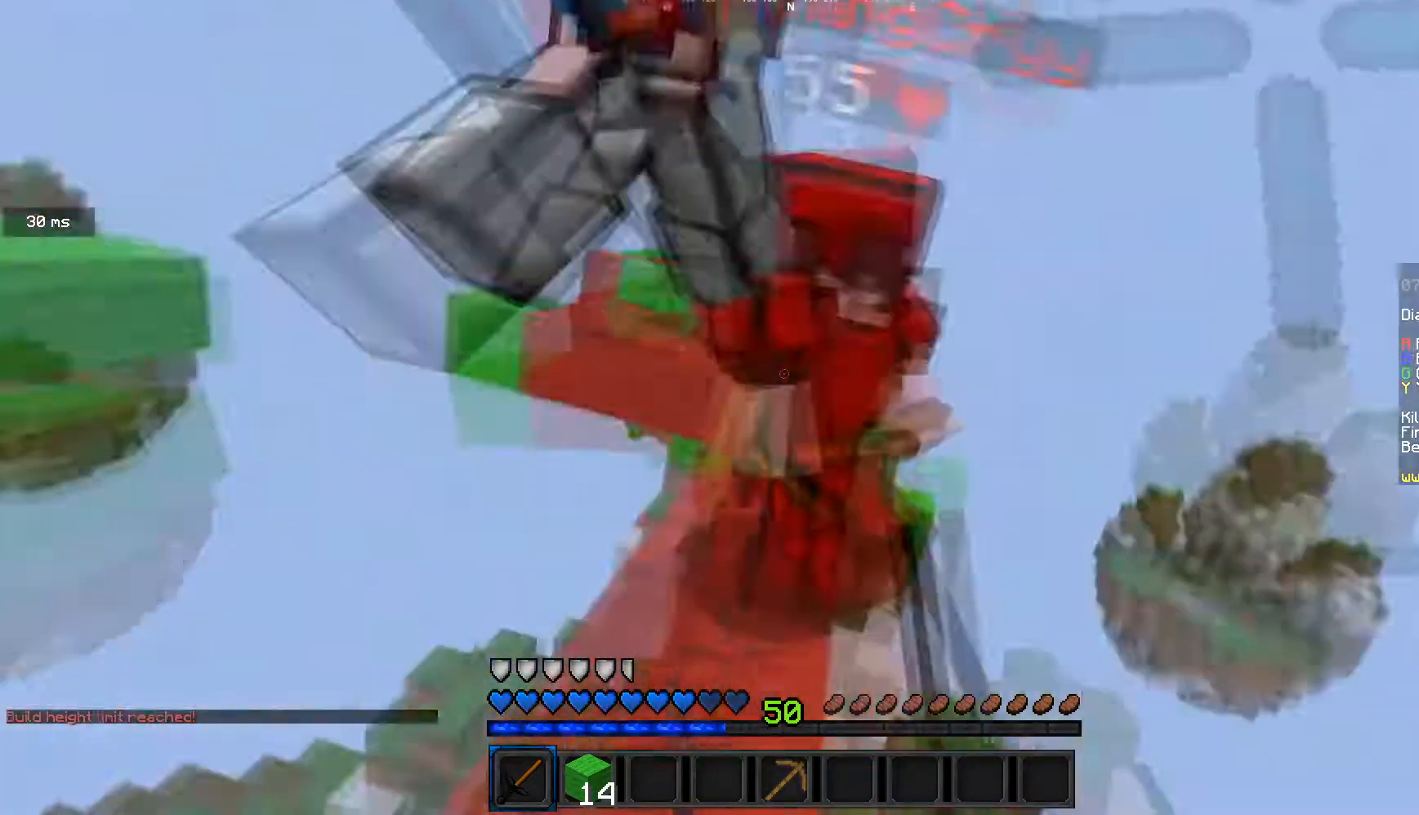
{"keys": ["s"], "mouse": ["left"], "events": [[34, "d", "up"], [67, "mouse_left", "down"], [100, "w", "down"], [134, "mouse_left", "up"], [201, "mouse_left", "down"], [201, "mouse_right", "down"], [234, "a", "up"], [301, "mouse_left", "up"], [301, "mouse_right", "up"], [367, "mouse_left", "down"], [367, "w", "up"], [468, "s", "down"]]}
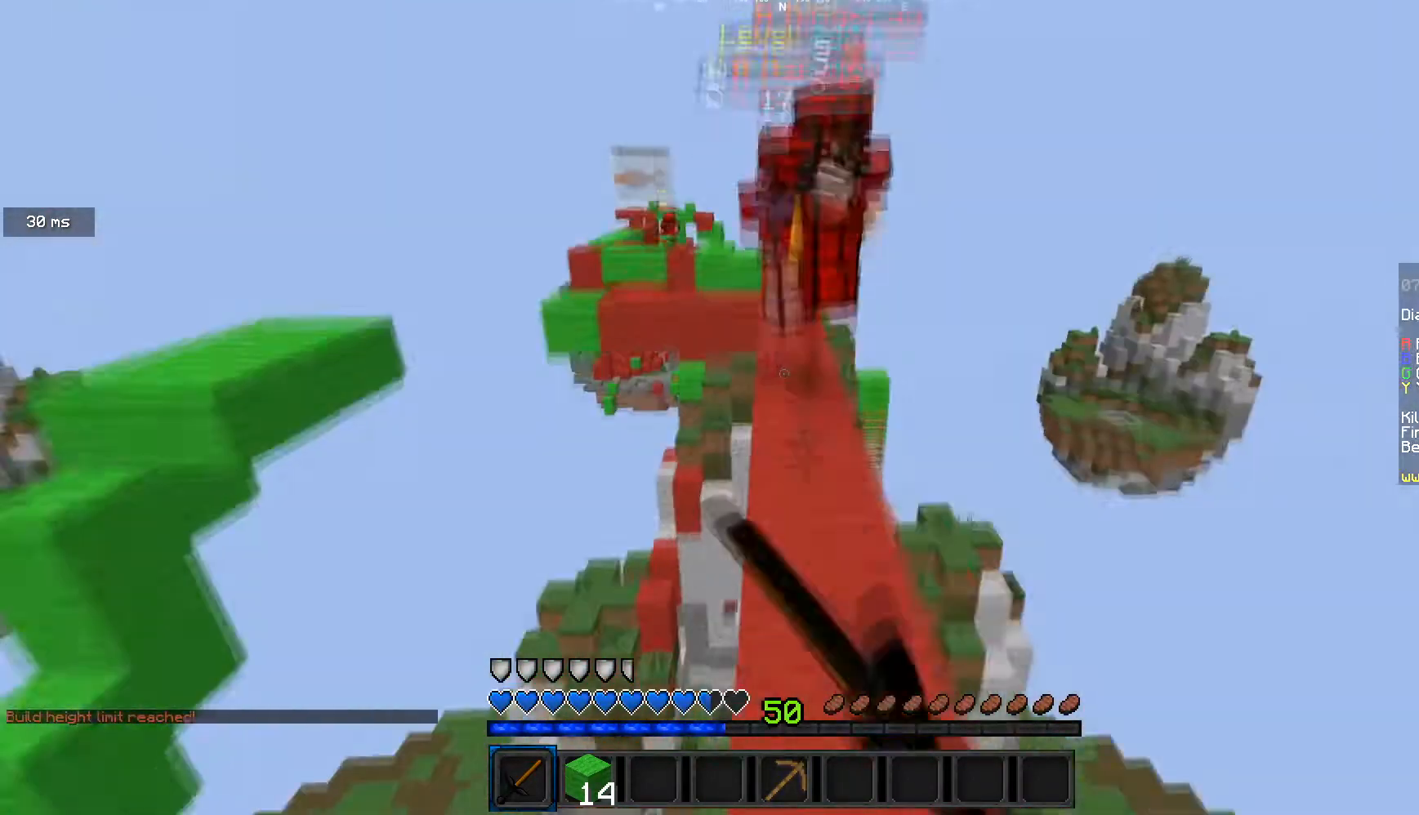
{"keys": ["s"], "mouse": [], "events": [[133, "mouse_left", "up"]]}
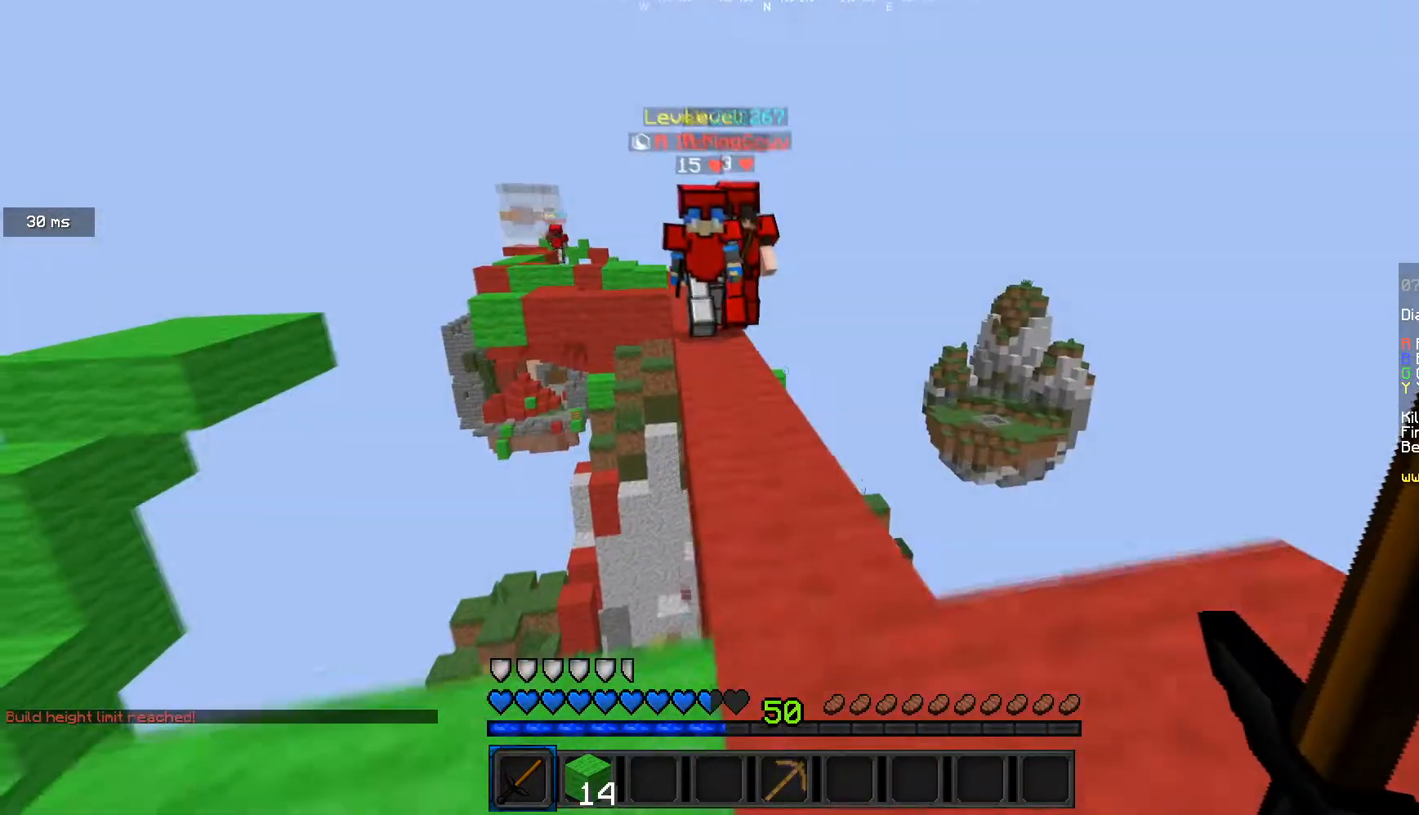
{"keys": ["a", "w"], "mouse": ["left"], "events": [[101, "d", "down"], [134, "s", "up"], [167, "mouse_left", "down"], [167, "w", "down"], [234, "d", "up"], [267, "a", "down"], [401, "mouse_left", "up"], [468, "mouse_left", "down"]]}
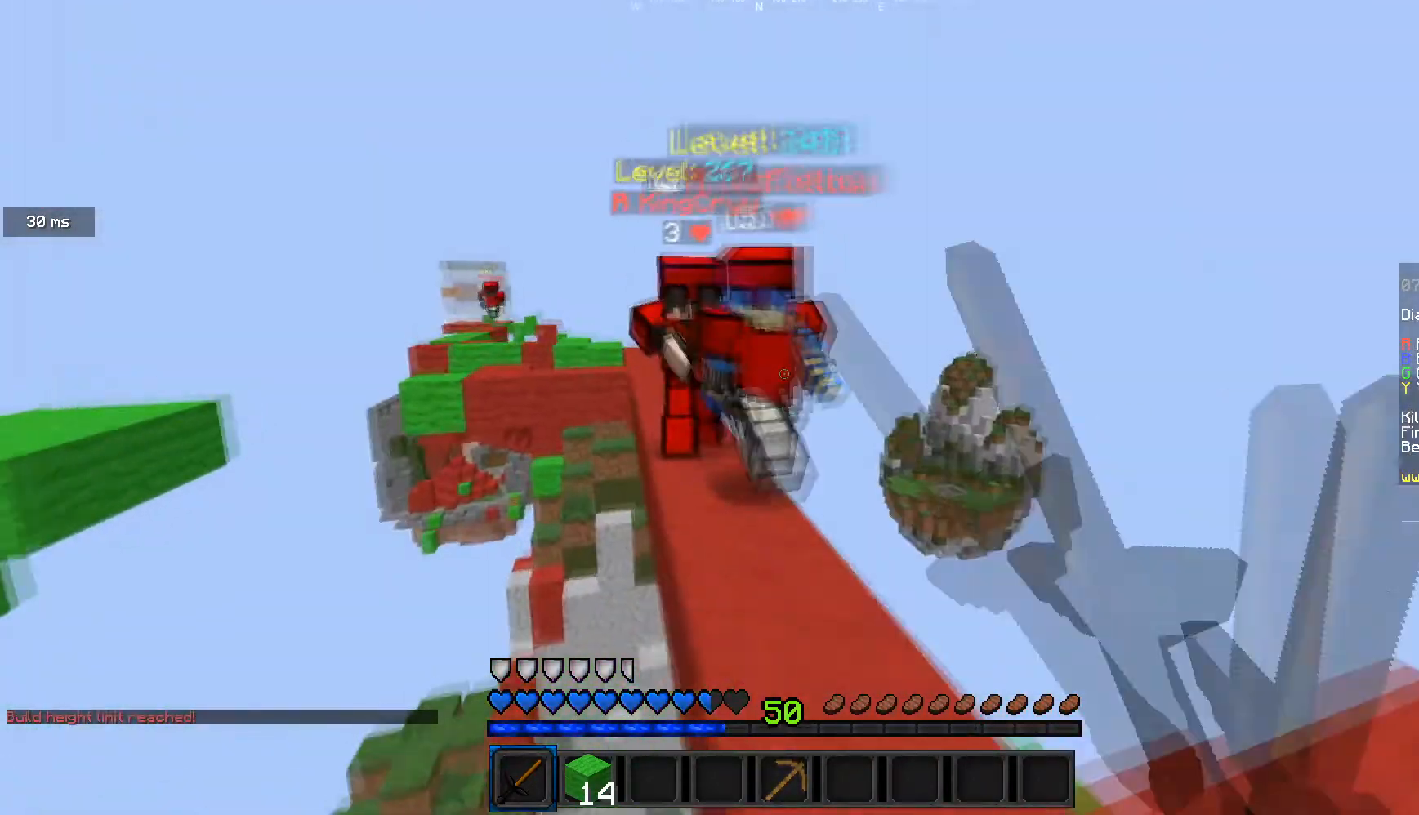
{"keys": ["a", "d", "w"], "mouse": ["left"], "events": [[67, "a", "up"], [167, "d", "down"], [467, "a", "down"]]}
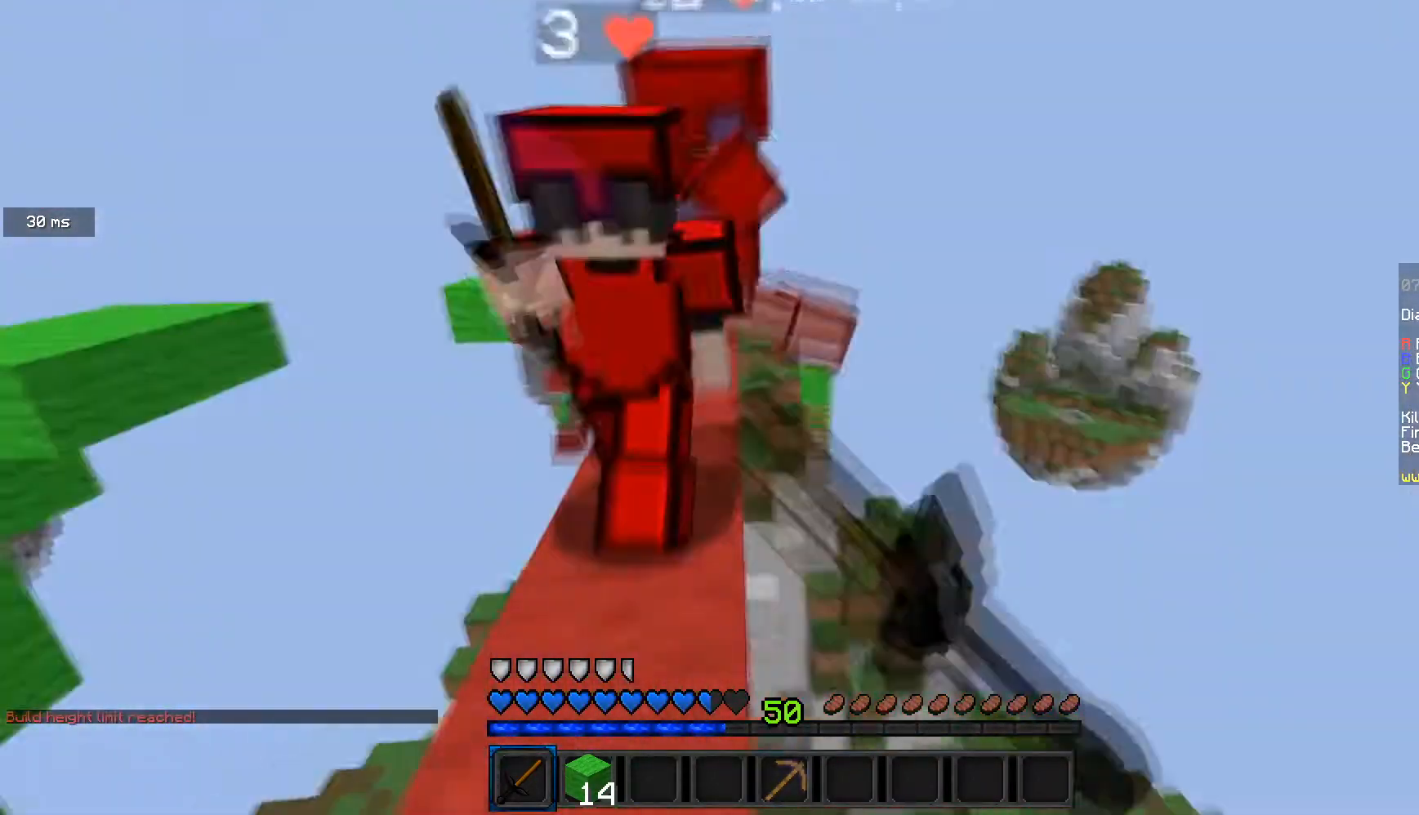
{"keys": ["w"], "mouse": ["left"], "events": [[34, "d", "up"], [201, "mouse_right", "down"], [301, "mouse_right", "up"], [367, "a", "up"], [367, "mouse_right", "down"], [401, "d", "down"], [434, "mouse_right", "up"], [501, "d", "up"]]}
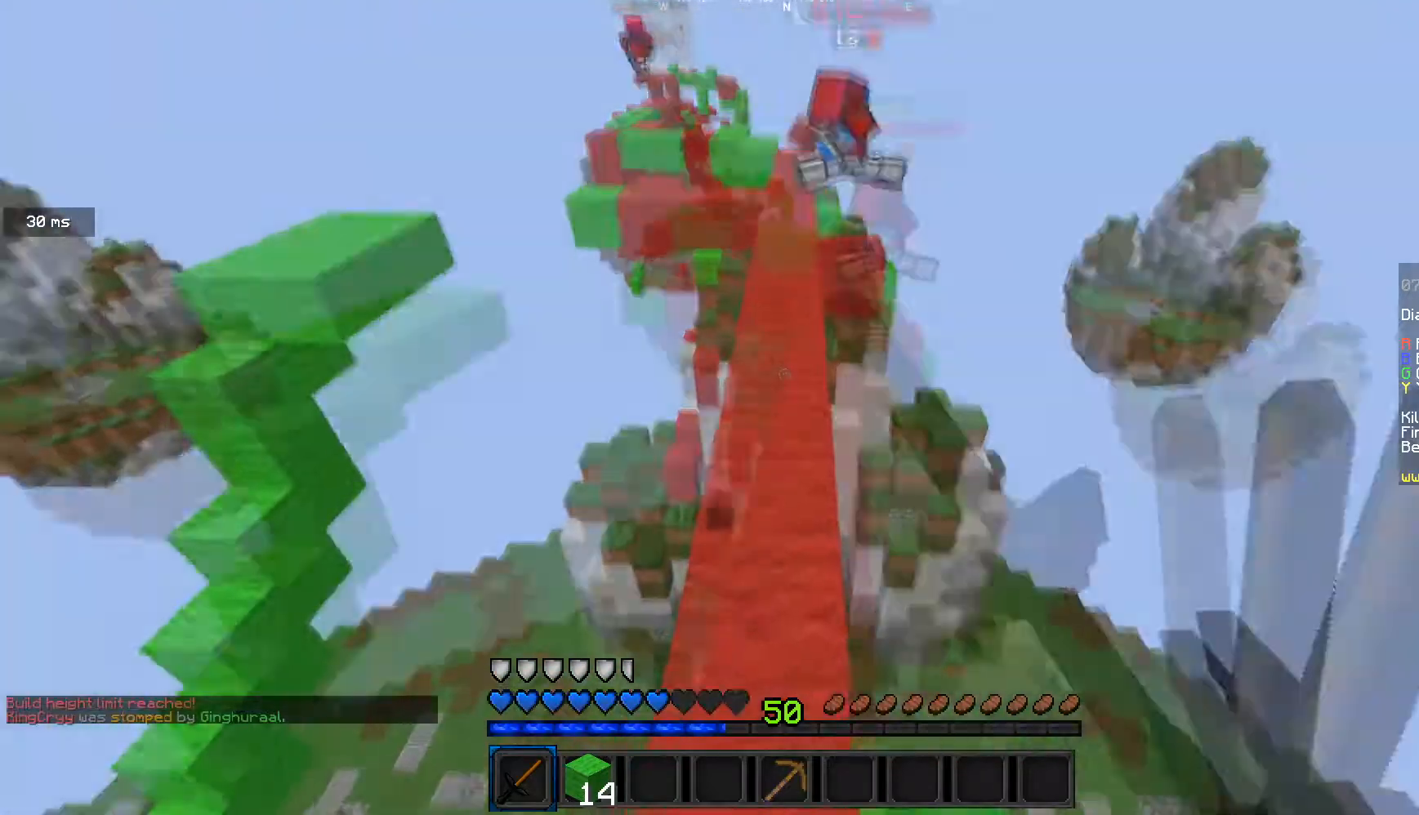
{"keys": ["w"], "mouse": ["left"], "events": [[233, "mouse_left", "up"], [467, "mouse_left", "down"]]}
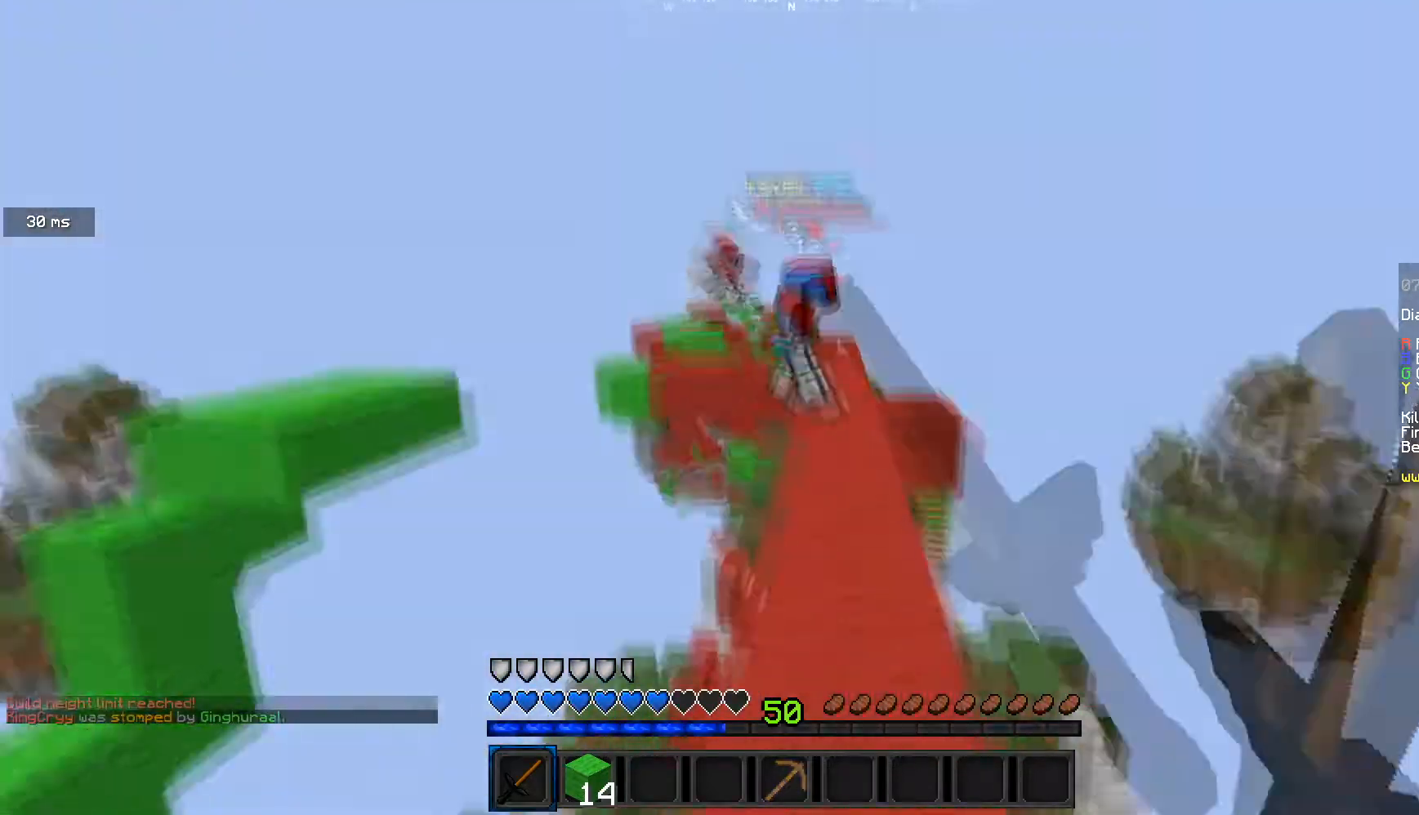
{"keys": ["w"], "mouse": ["left"], "events": [[201, "mouse_left", "up"], [267, "mouse_left", "down"]]}